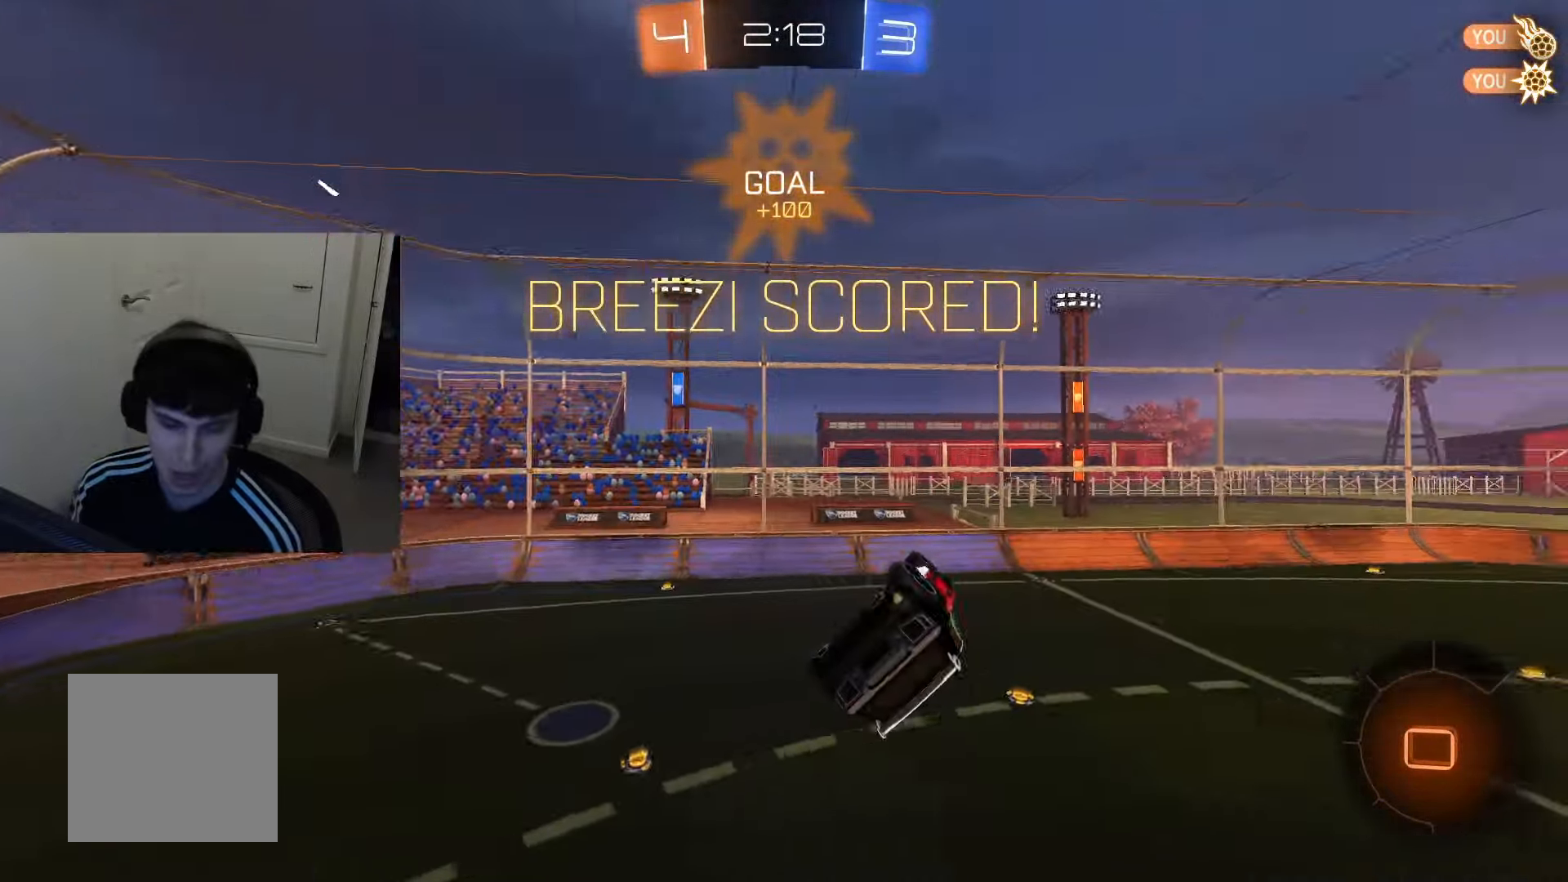
Gameplay with a controller (PlayStation layout); each line is a JSON object with the inputs held at the frame after it. "events" lists button and stick changes between this image and that frame as [ms after this image, input, new state], when the widget could be followed in between.
{"buttons": [], "left_stick": "center", "right_stick": "center", "events": []}
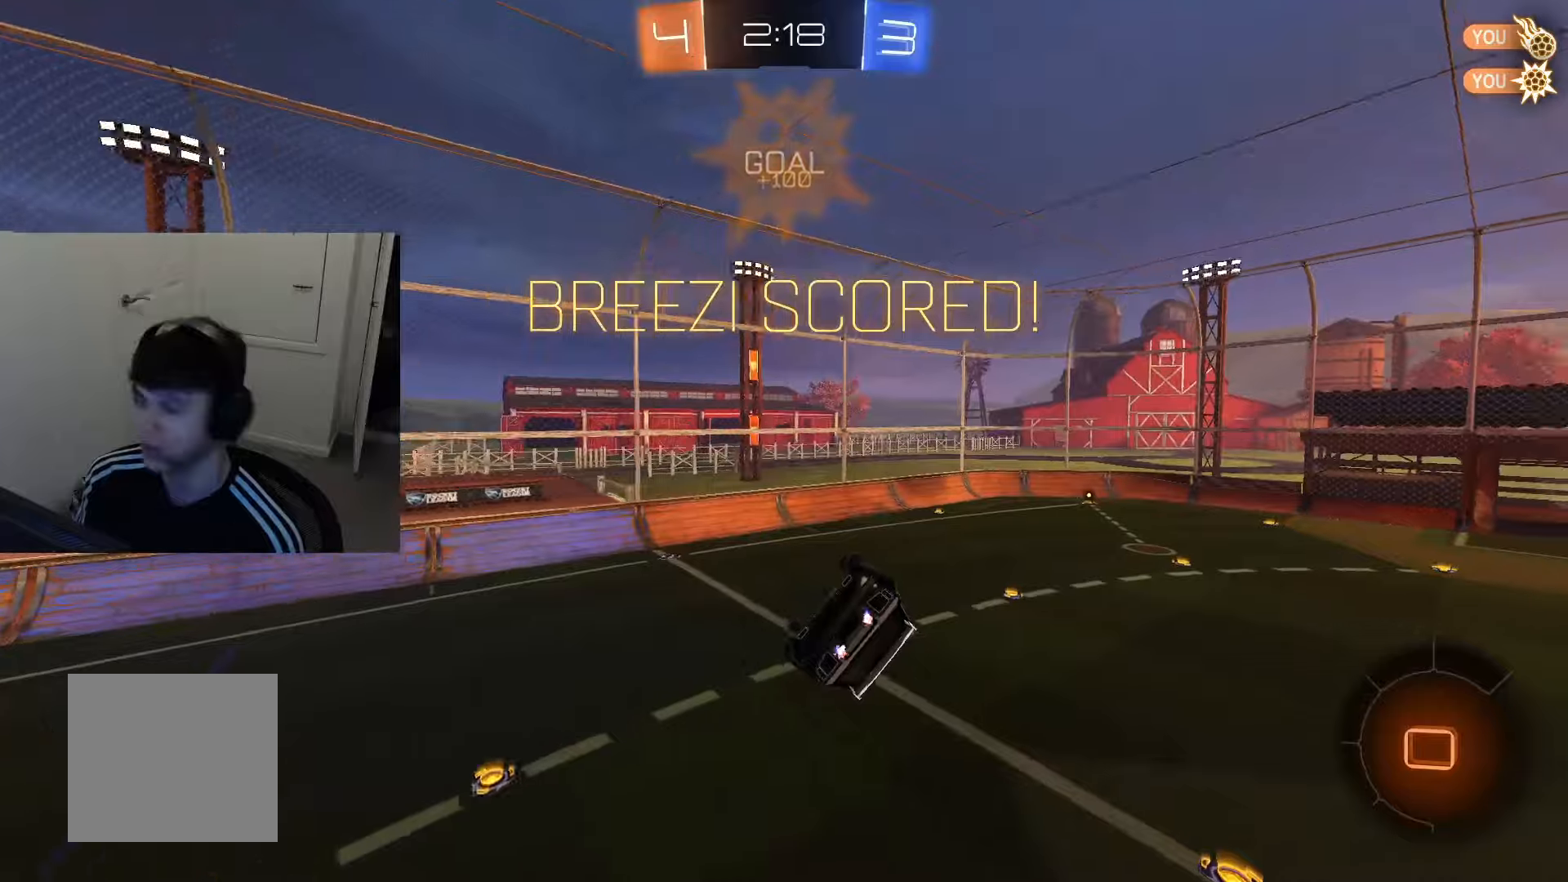
{"buttons": [], "left_stick": "center", "right_stick": "center", "events": []}
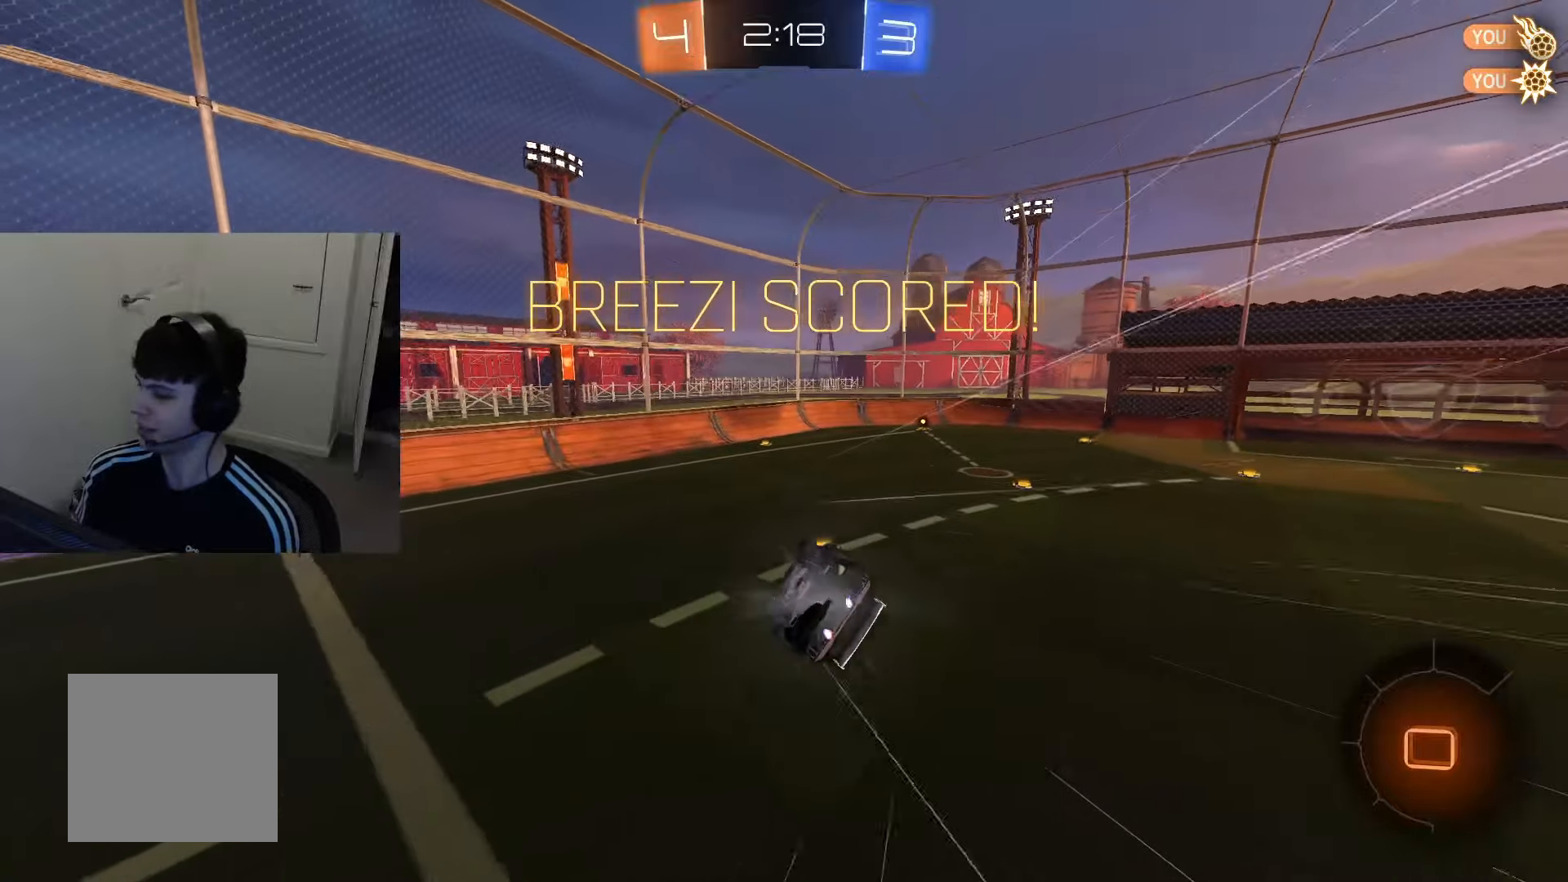
{"buttons": [], "left_stick": "center", "right_stick": "center", "events": []}
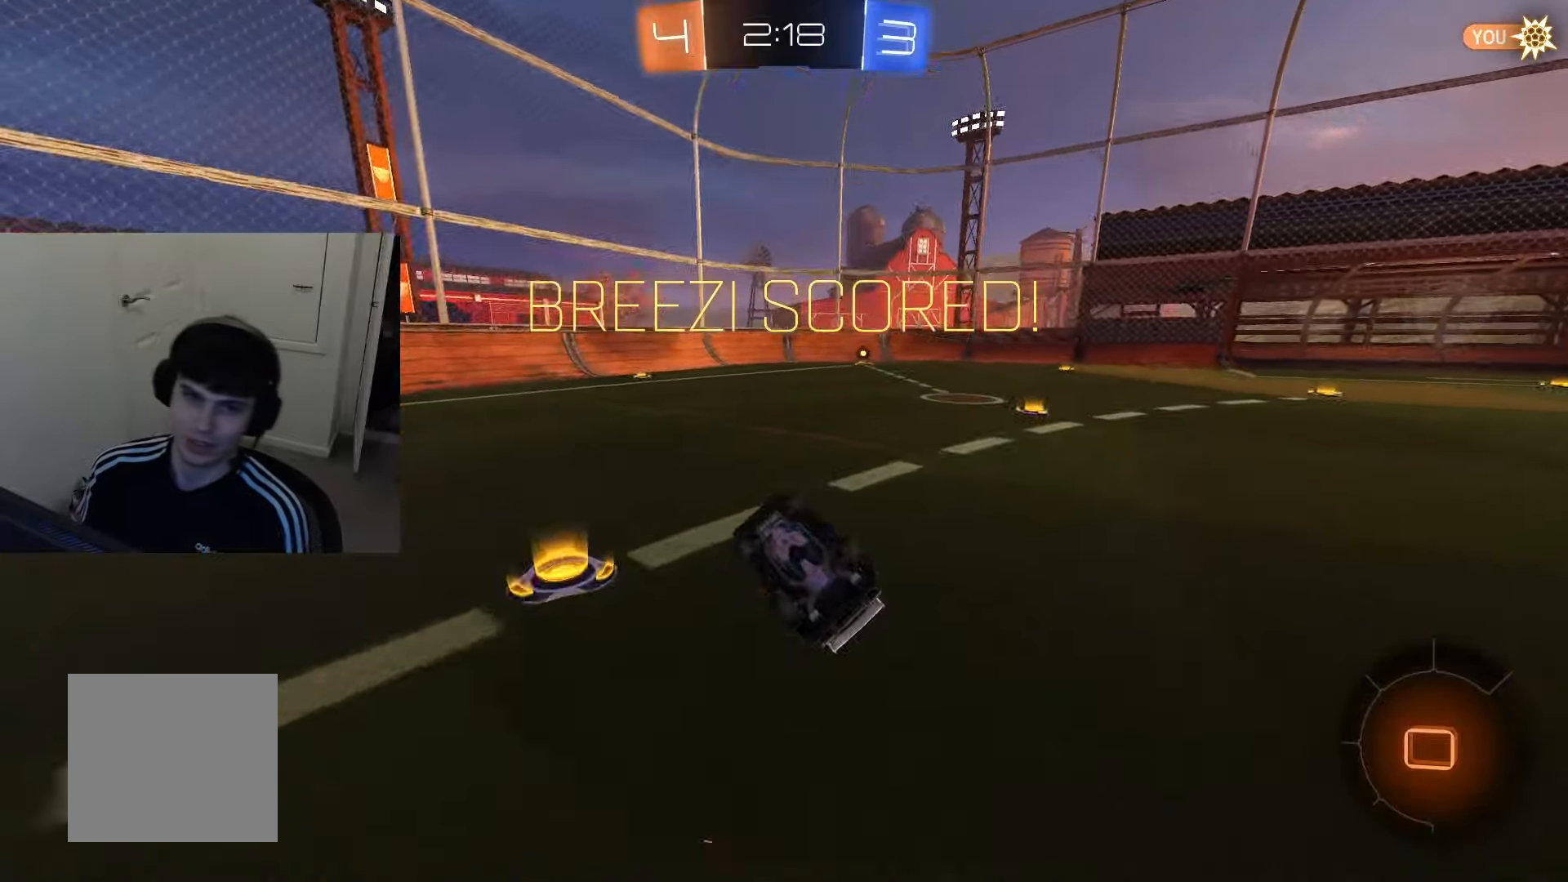
{"buttons": [], "left_stick": "center", "right_stick": "center", "events": []}
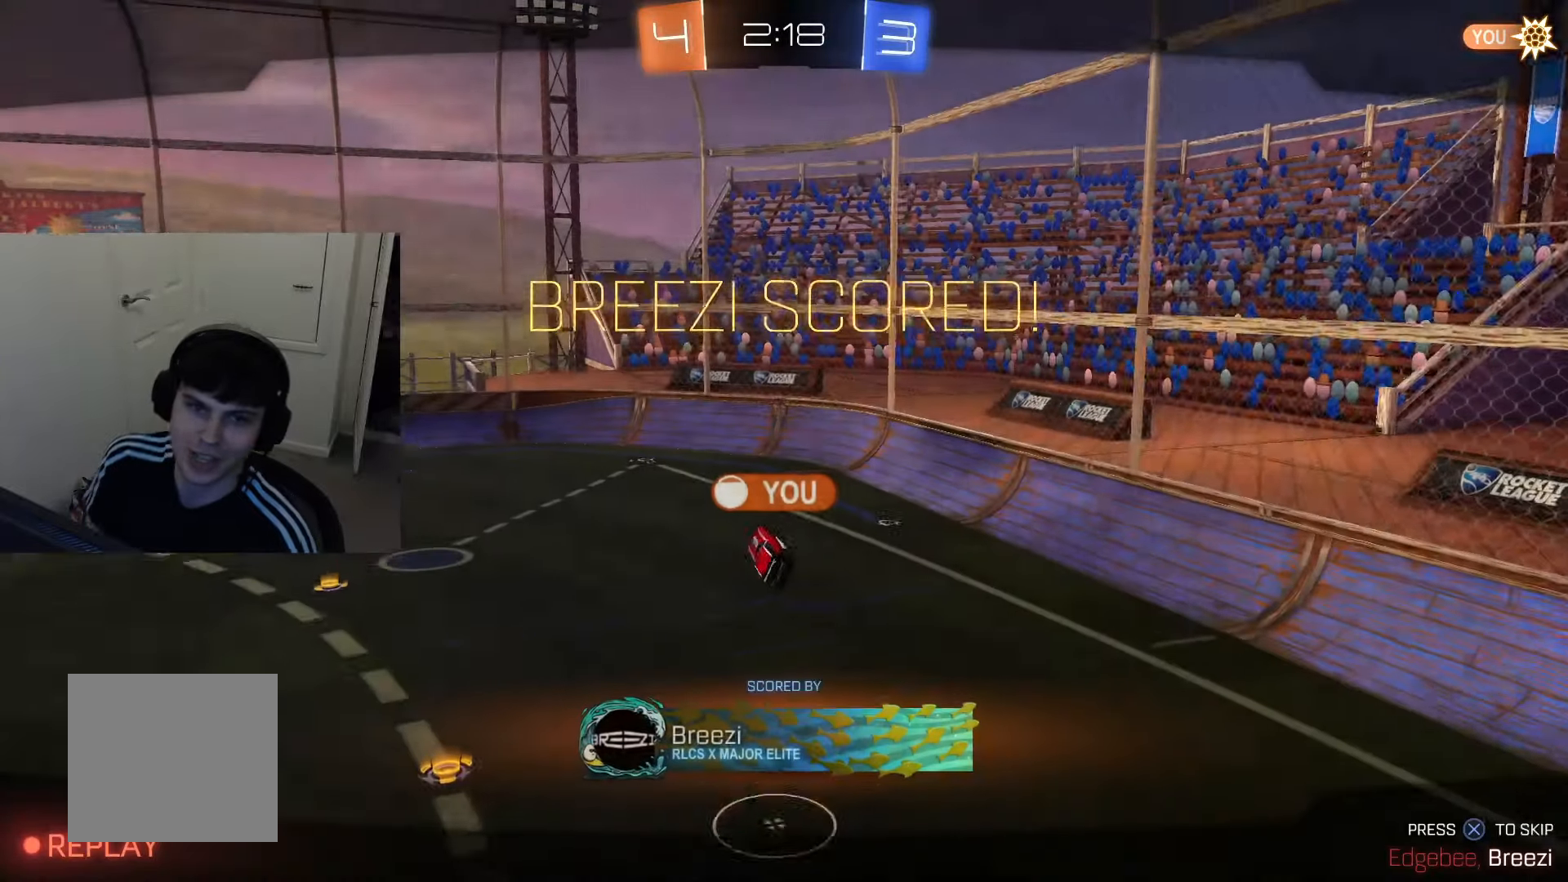
{"buttons": [], "left_stick": "center", "right_stick": "center", "events": []}
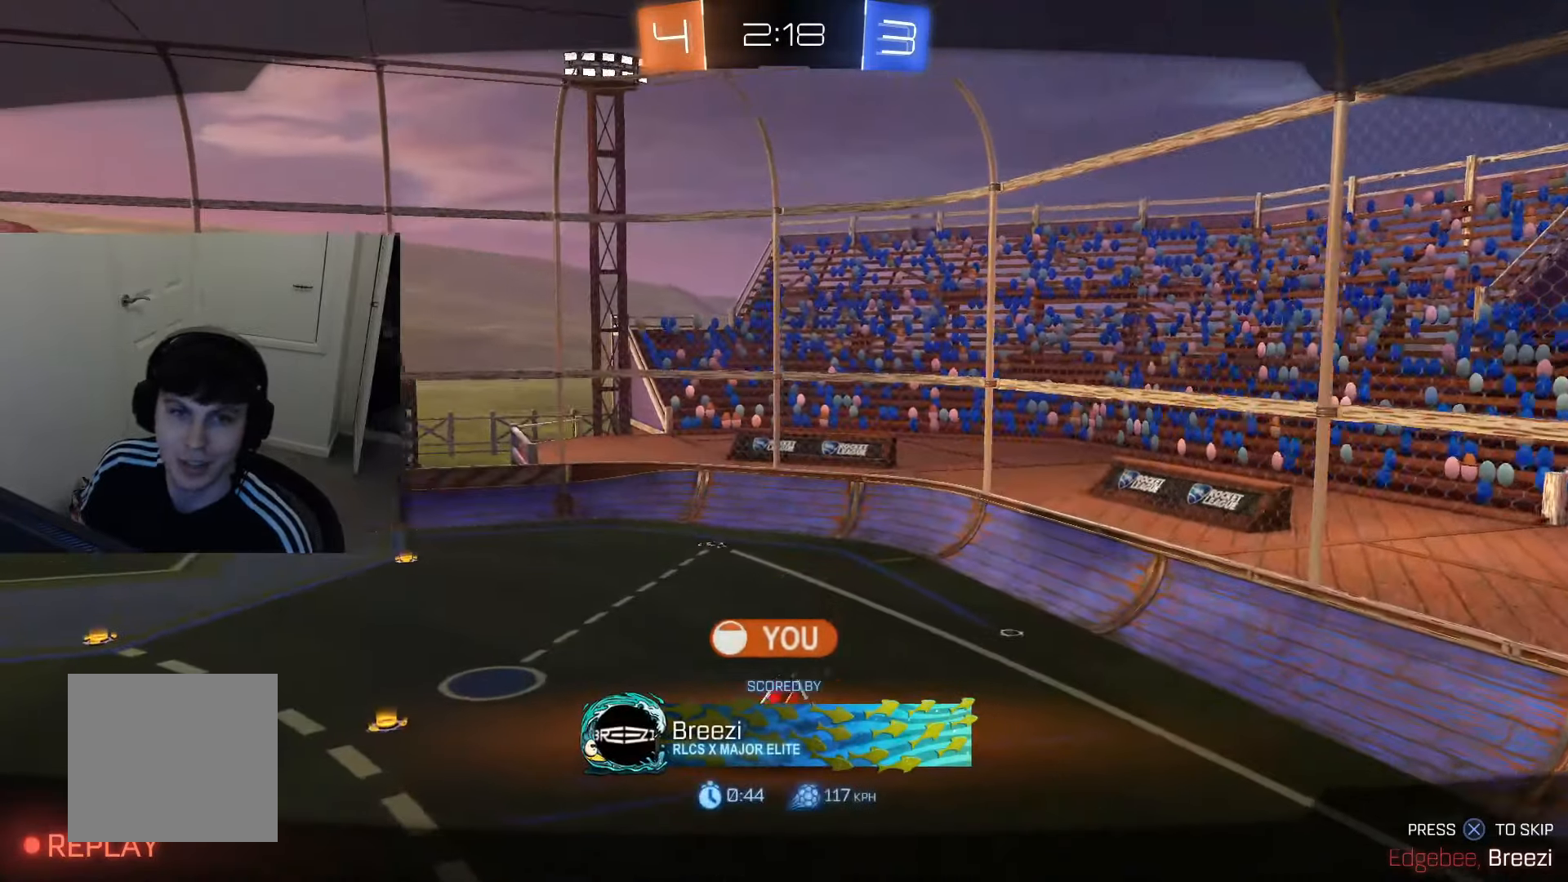
{"buttons": [], "left_stick": "center", "right_stick": "center", "events": []}
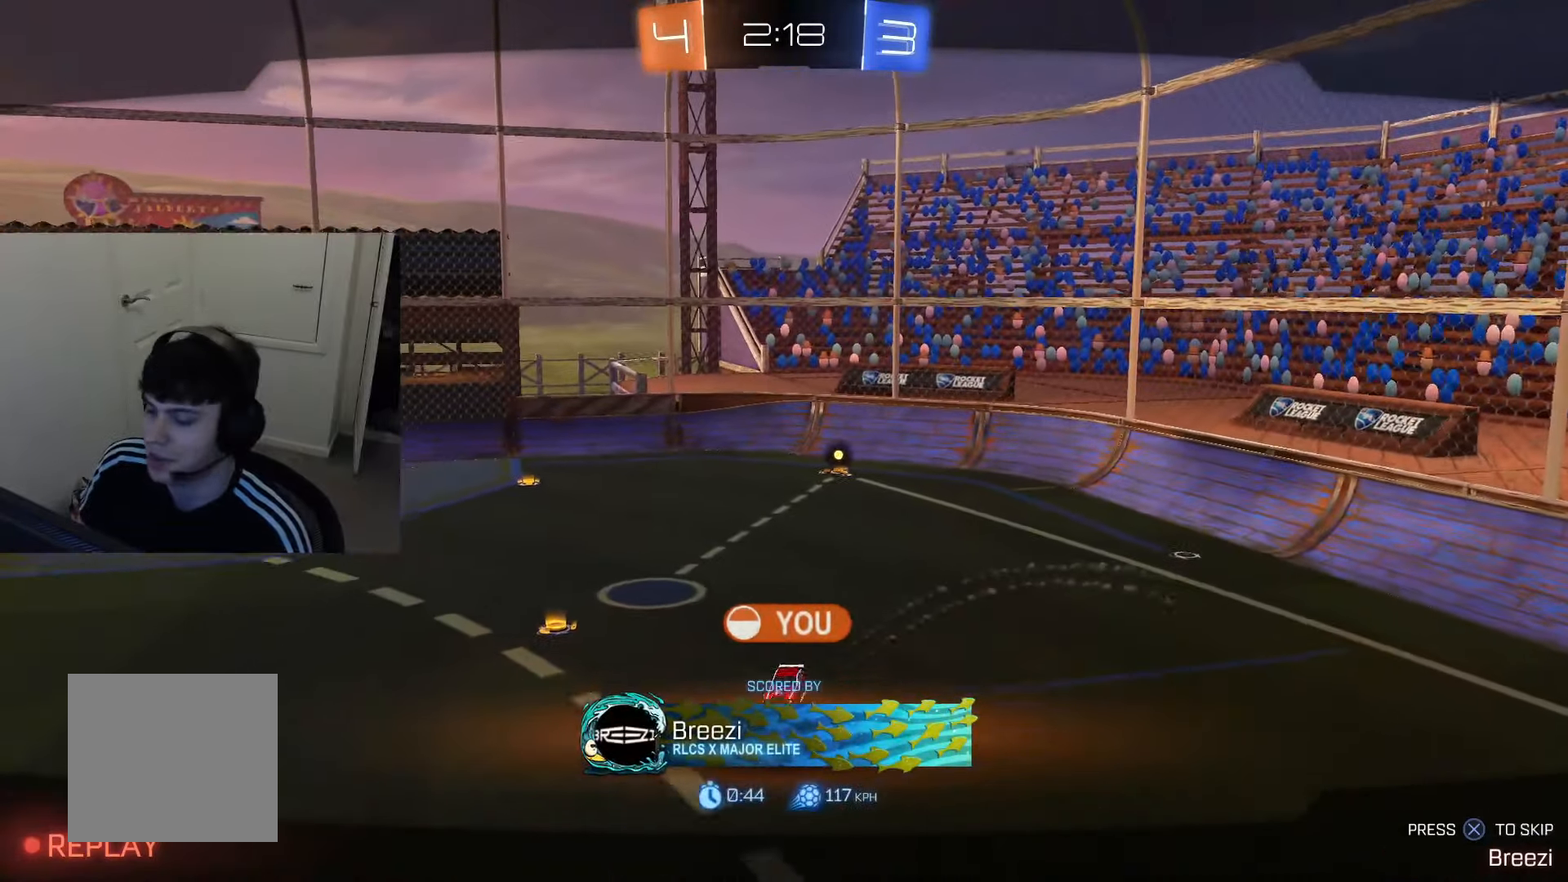
{"buttons": [], "left_stick": "center", "right_stick": "center", "events": []}
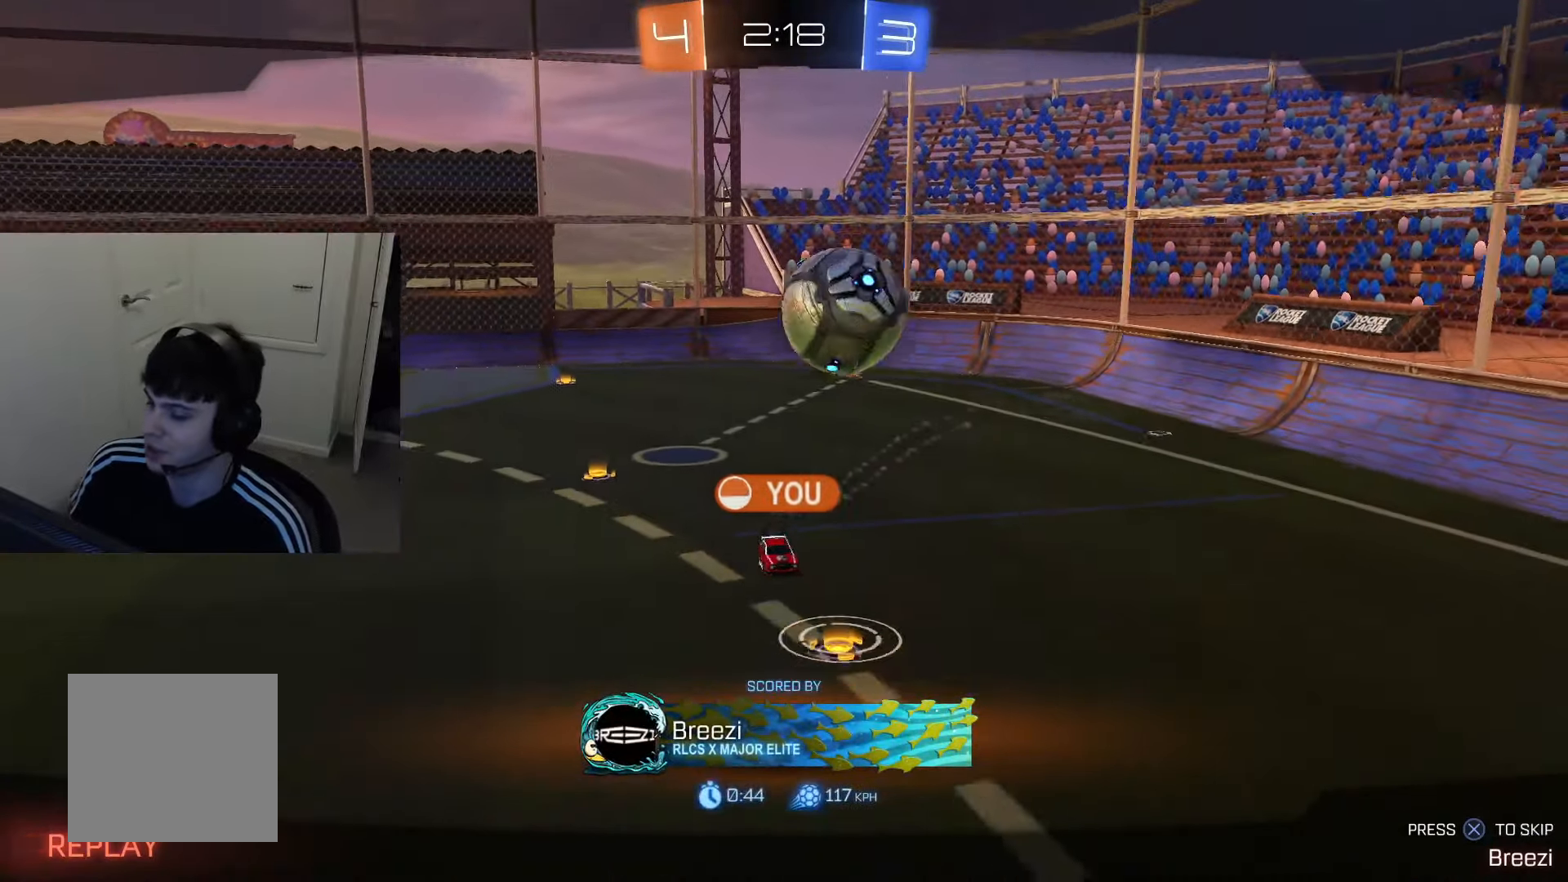
{"buttons": [], "left_stick": "center", "right_stick": "center", "events": []}
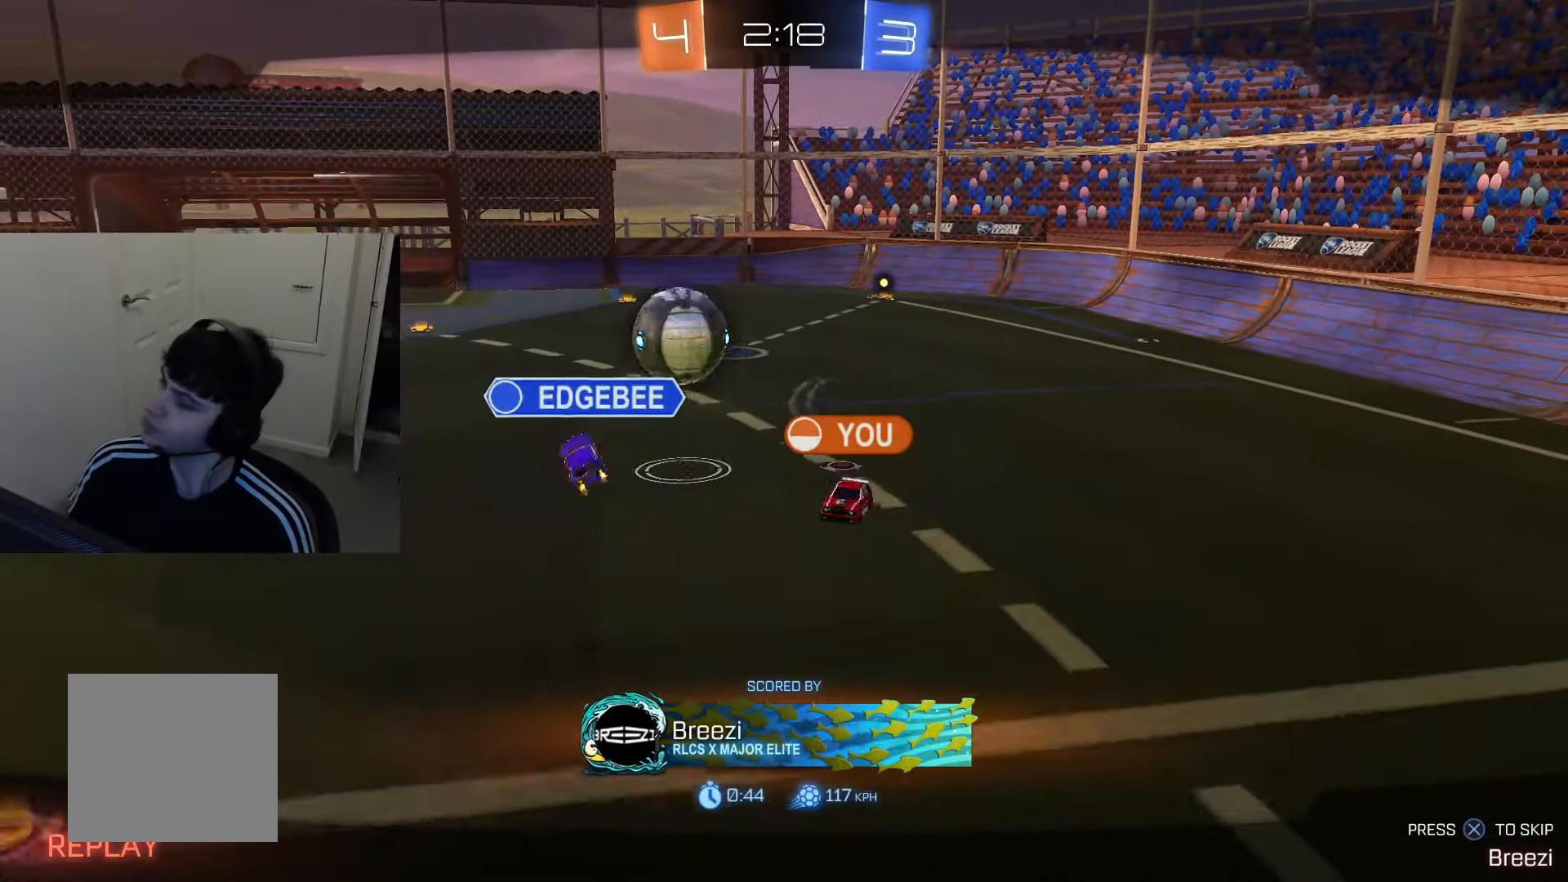
{"buttons": [], "left_stick": "center", "right_stick": "center", "events": []}
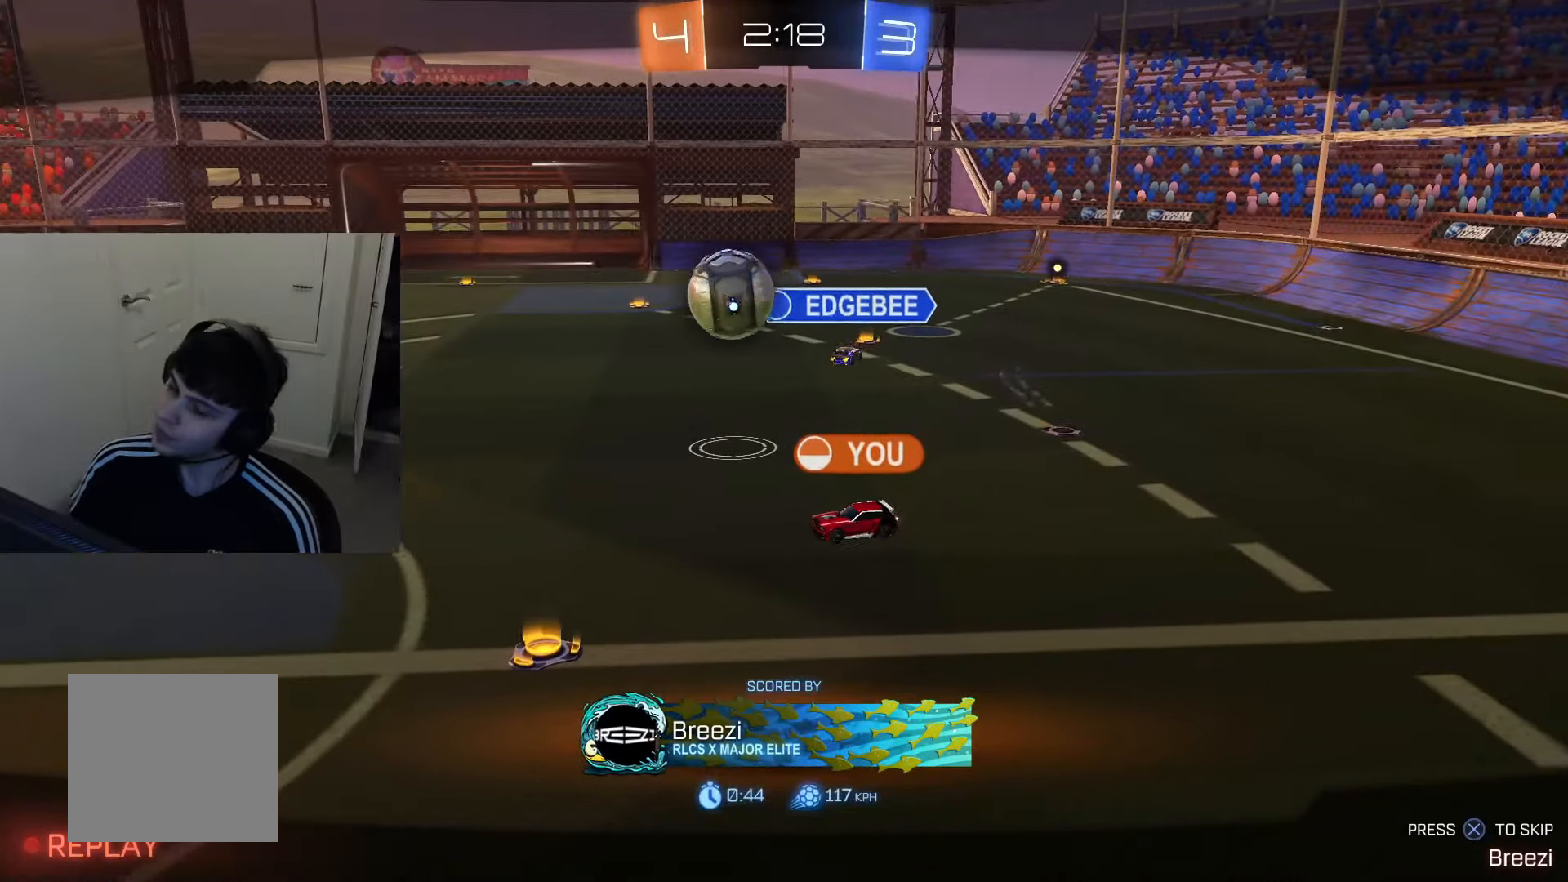
{"buttons": [], "left_stick": "center", "right_stick": "center", "events": [[400, "CROSS", "down"], [484, "CROSS", "up"]]}
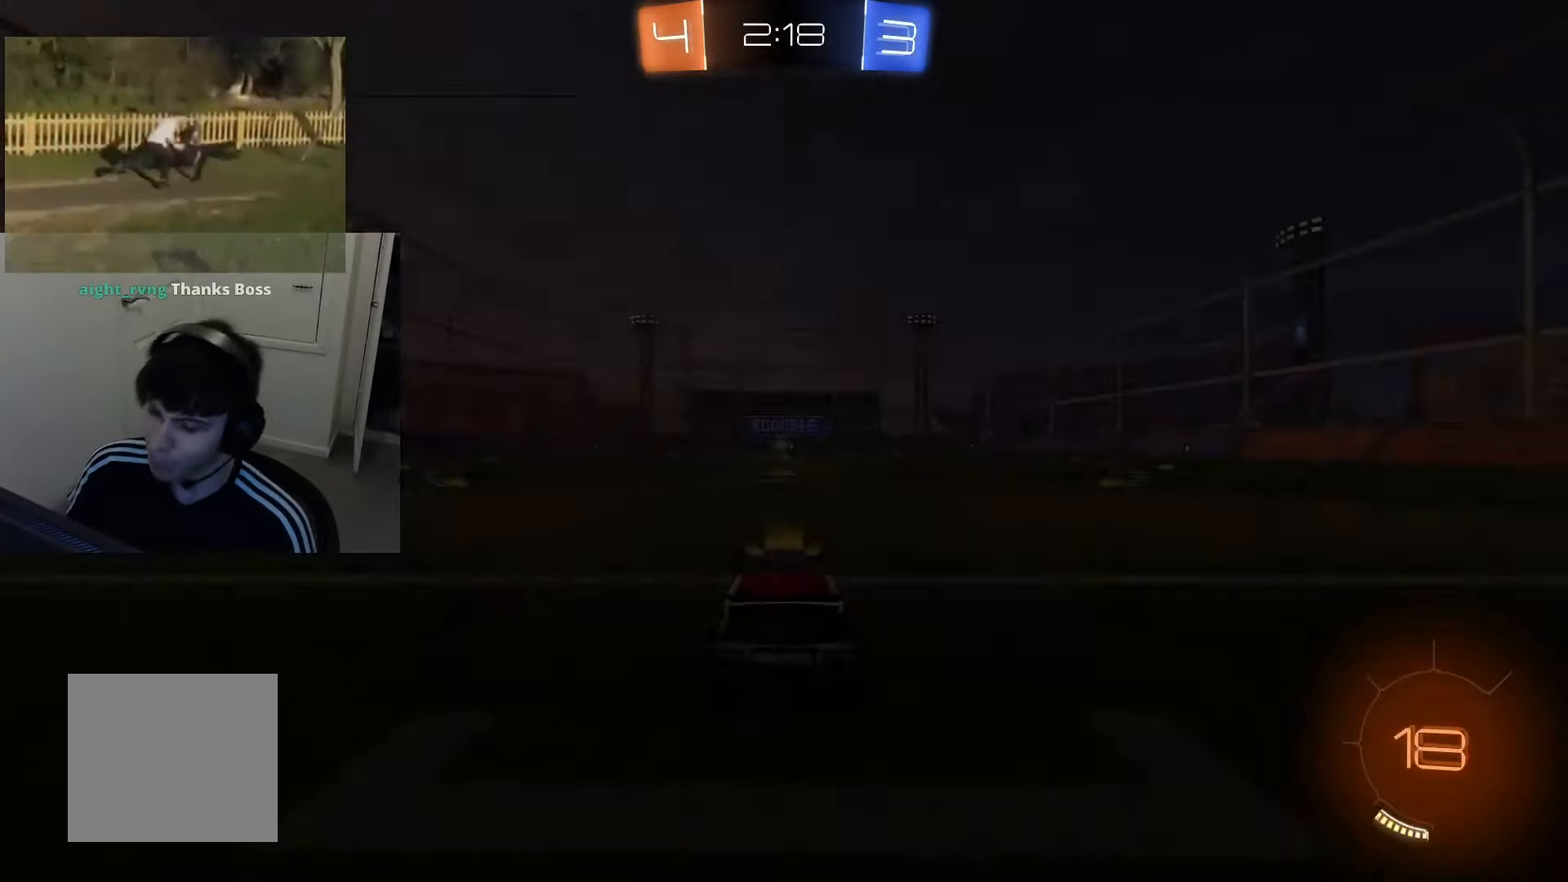
{"buttons": [], "left_stick": "center", "right_stick": "center", "events": []}
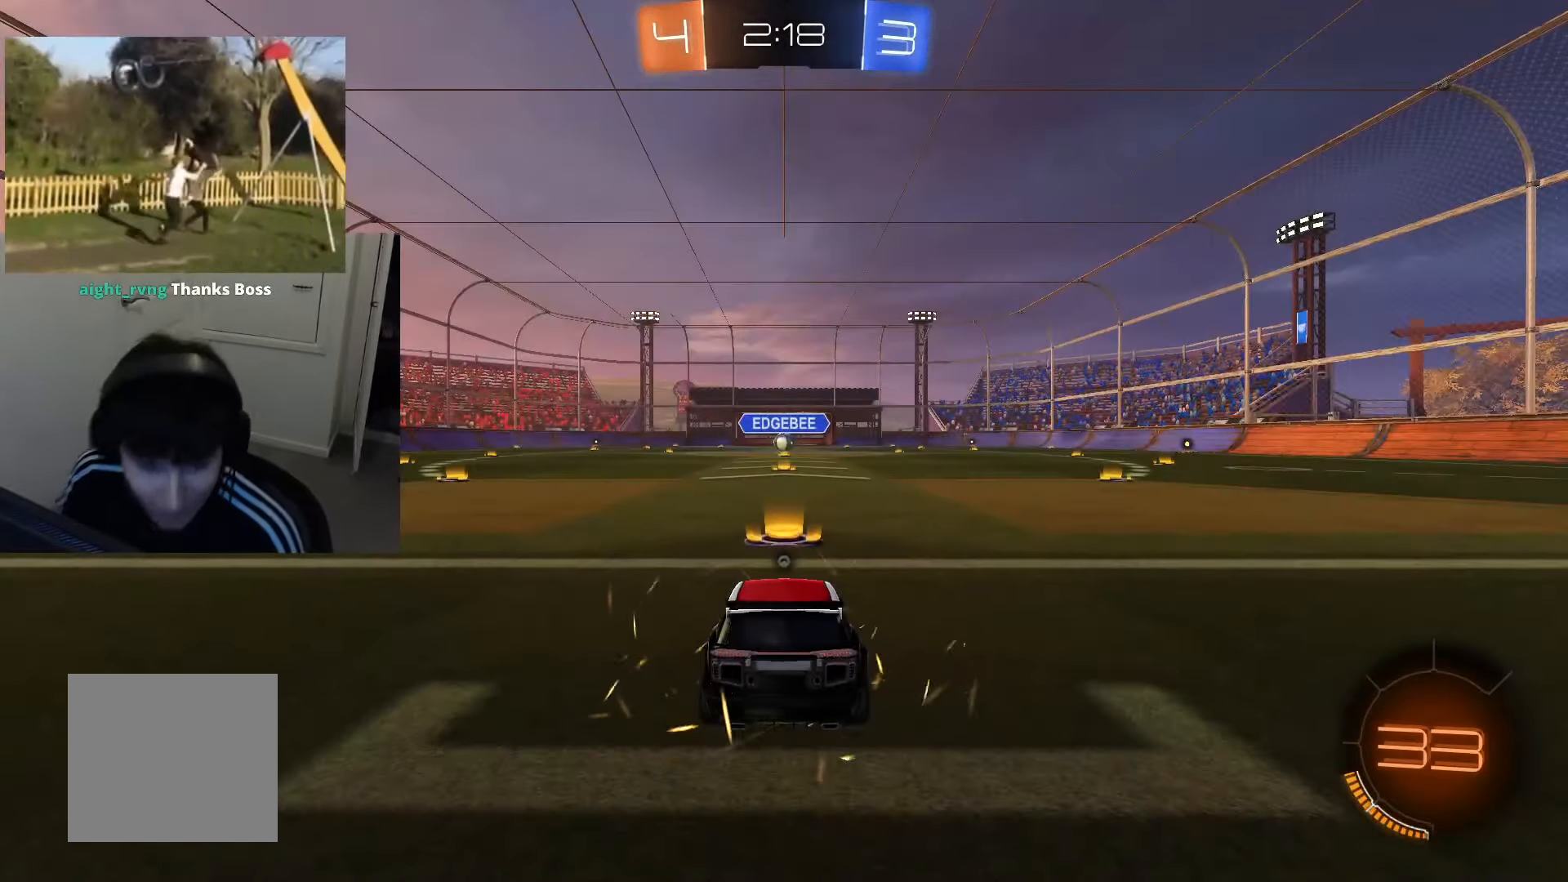
{"buttons": [], "left_stick": "center", "right_stick": "center", "events": []}
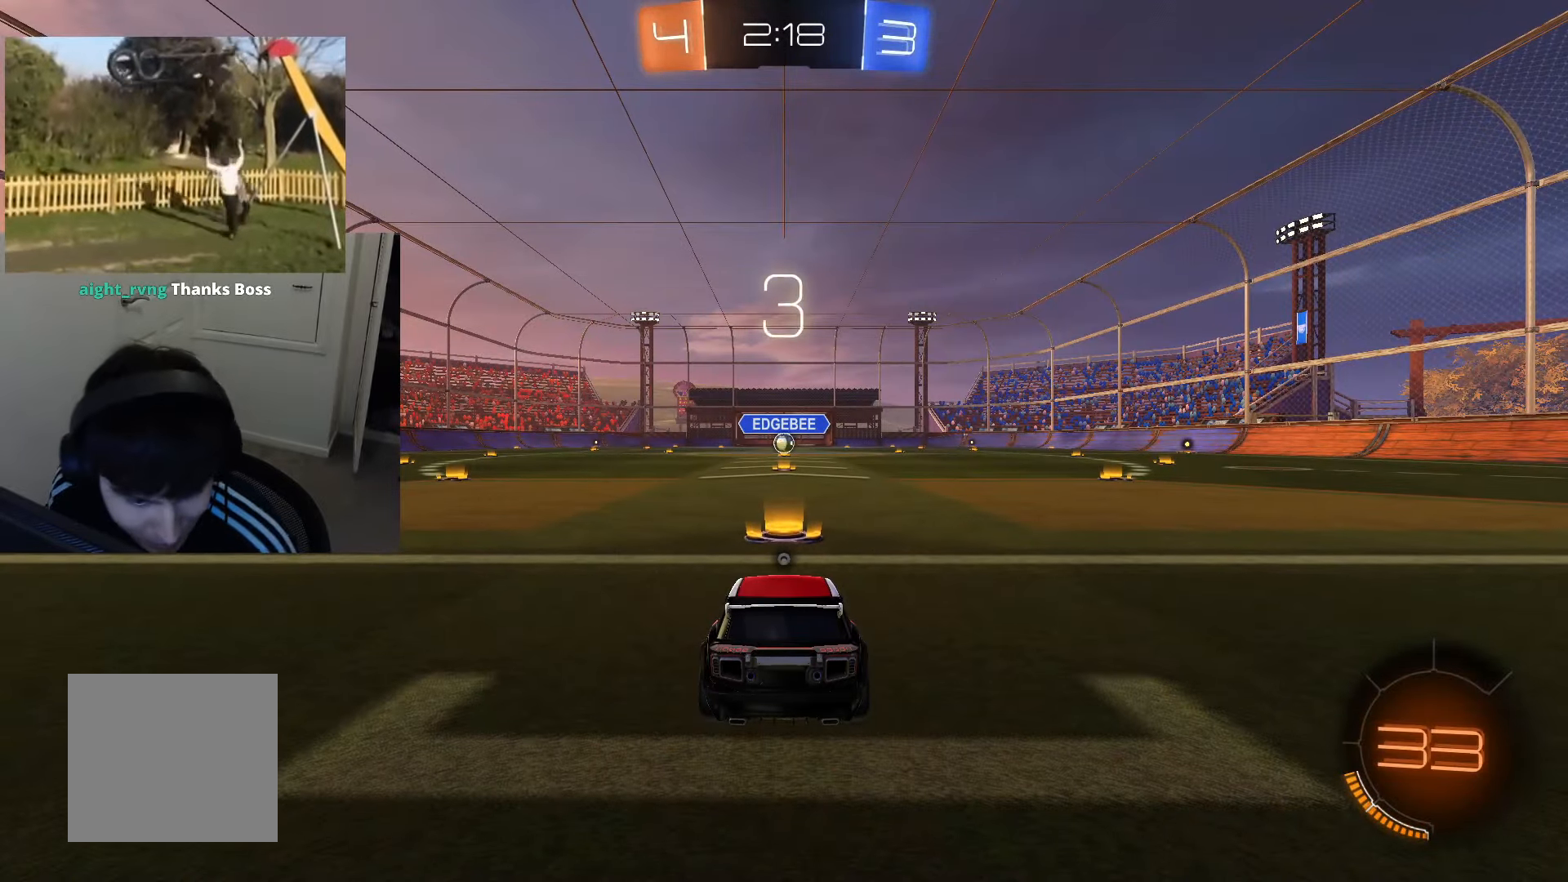
{"buttons": ["CIRCLE", "R2"], "left_stick": "center", "right_stick": "center", "events": [[267, "CIRCLE", "down"], [267, "L1", "down"], [267, "R2", "down"], [267, "left_stick", "down"], [501, "L1", "up"], [501, "left_stick", "center"]]}
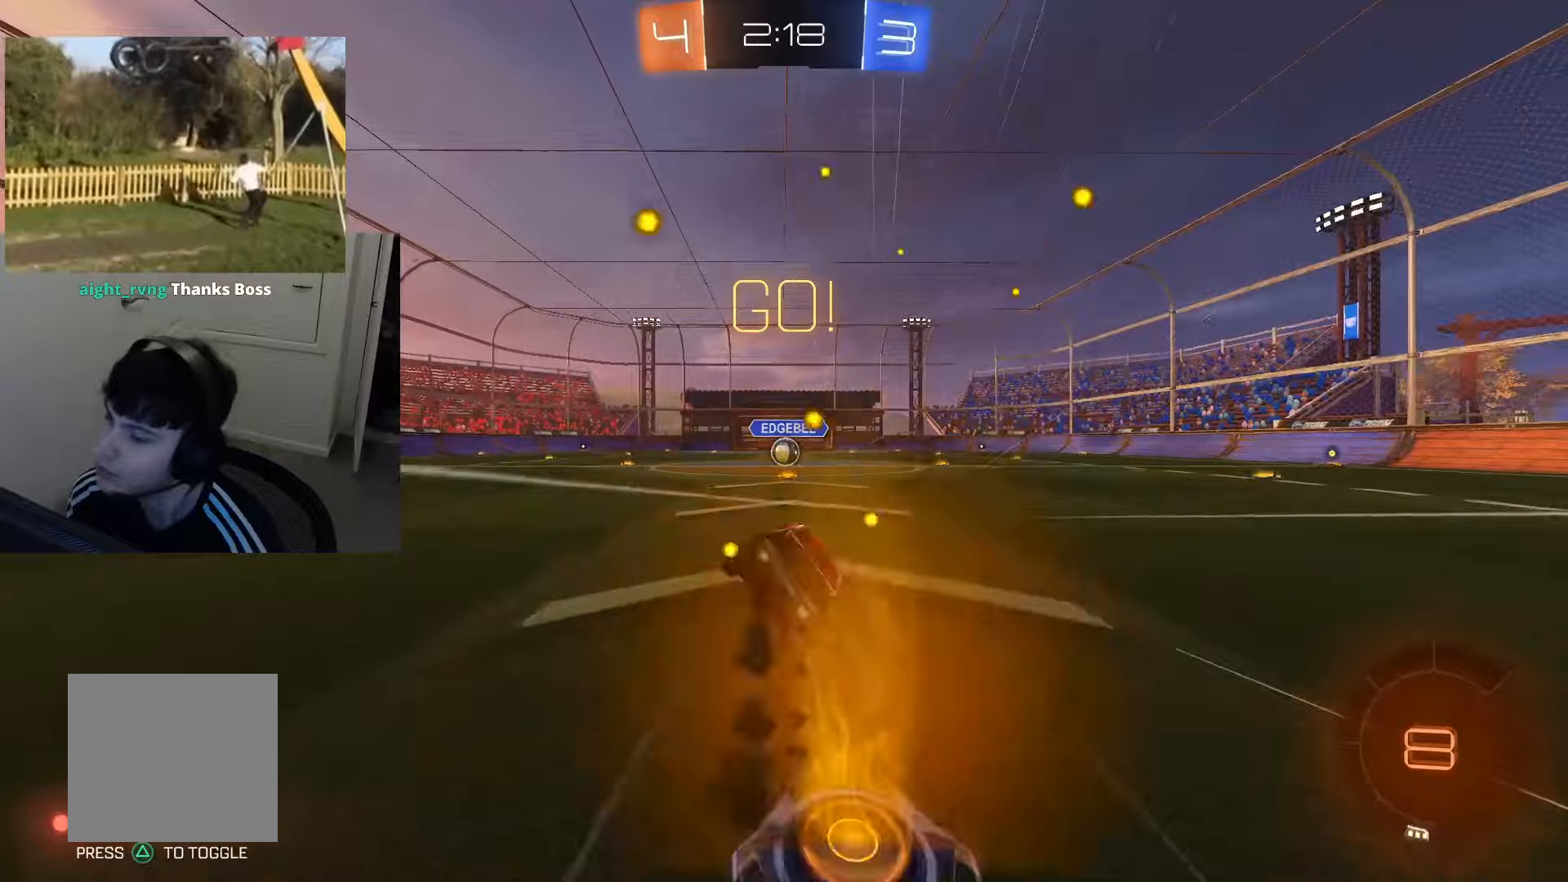
{"buttons": ["R2"], "left_stick": "center", "right_stick": "center", "events": [[33, "CIRCLE", "up"], [133, "R2", "up"], [250, "R2", "down"]]}
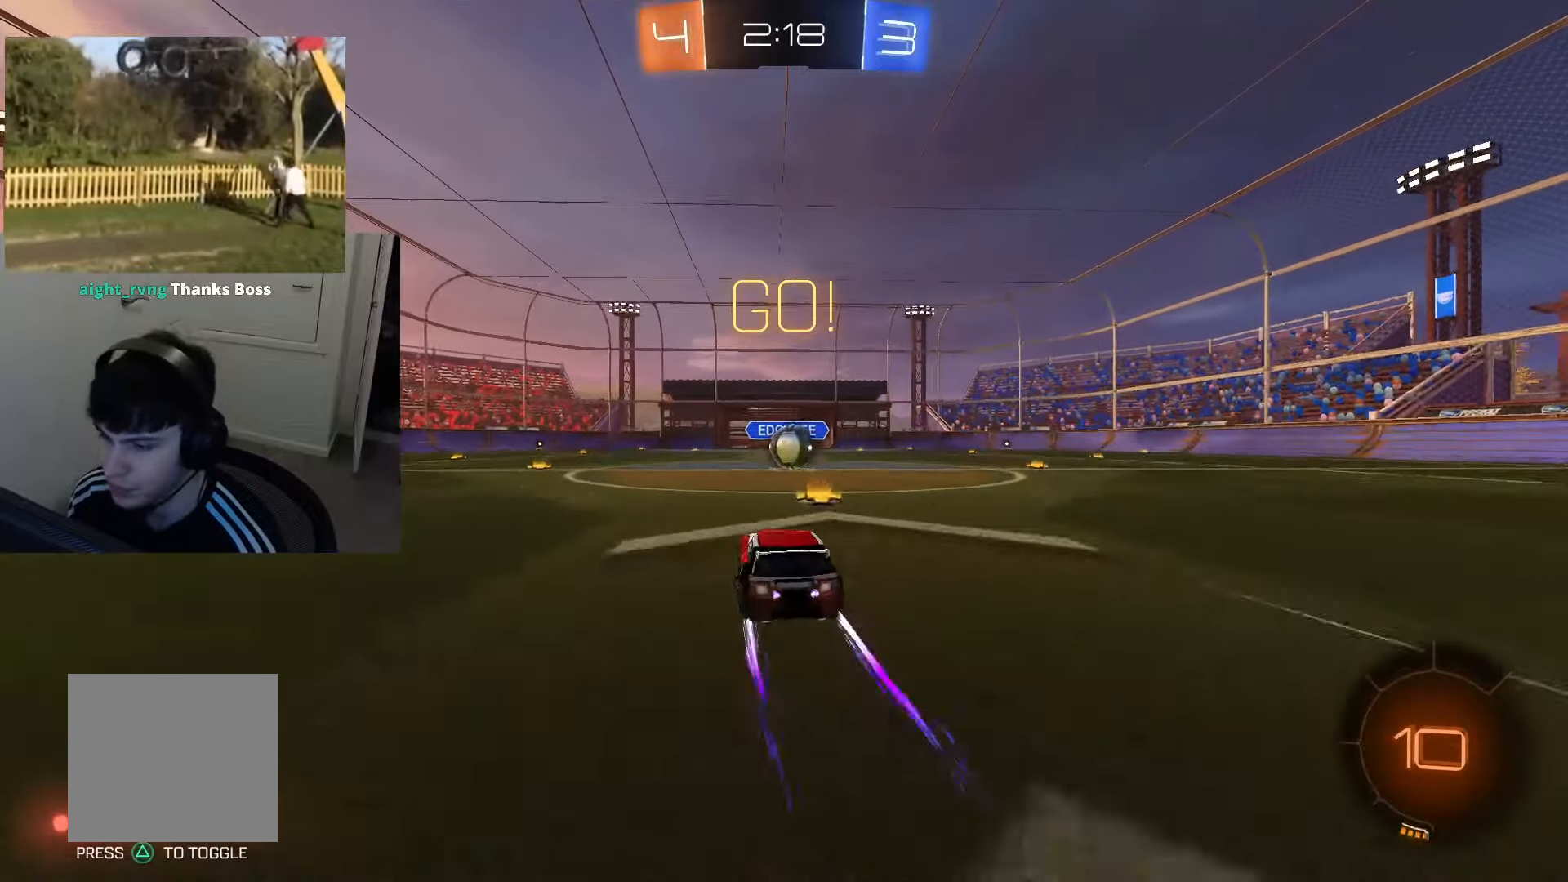
{"buttons": ["CROSS", "R2"], "left_stick": "center", "right_stick": "center", "events": [[417, "CROSS", "down"]]}
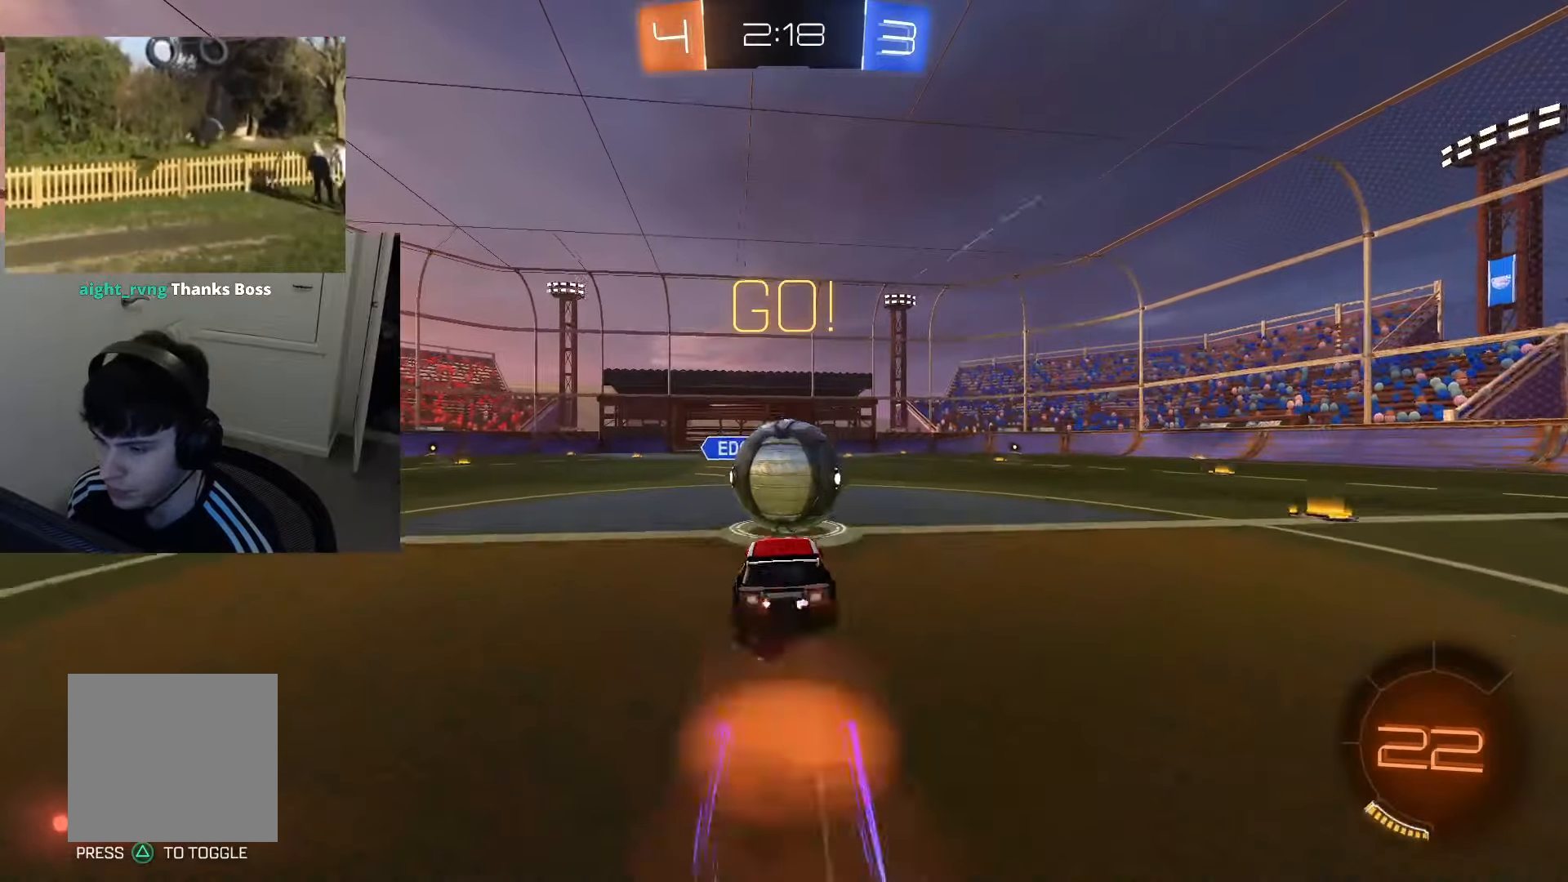
{"buttons": ["CIRCLE", "R1", "R2"], "left_stick": "down", "right_stick": "center", "events": [[16, "CROSS", "up"], [50, "TRIANGLE", "down"], [83, "CROSS", "down"], [150, "TRIANGLE", "up"], [150, "left_stick", "right"], [200, "CROSS", "up"], [233, "TRIANGLE", "down"], [250, "left_stick", "down"], [333, "TRIANGLE", "up"], [383, "CIRCLE", "down"], [400, "R1", "down"]]}
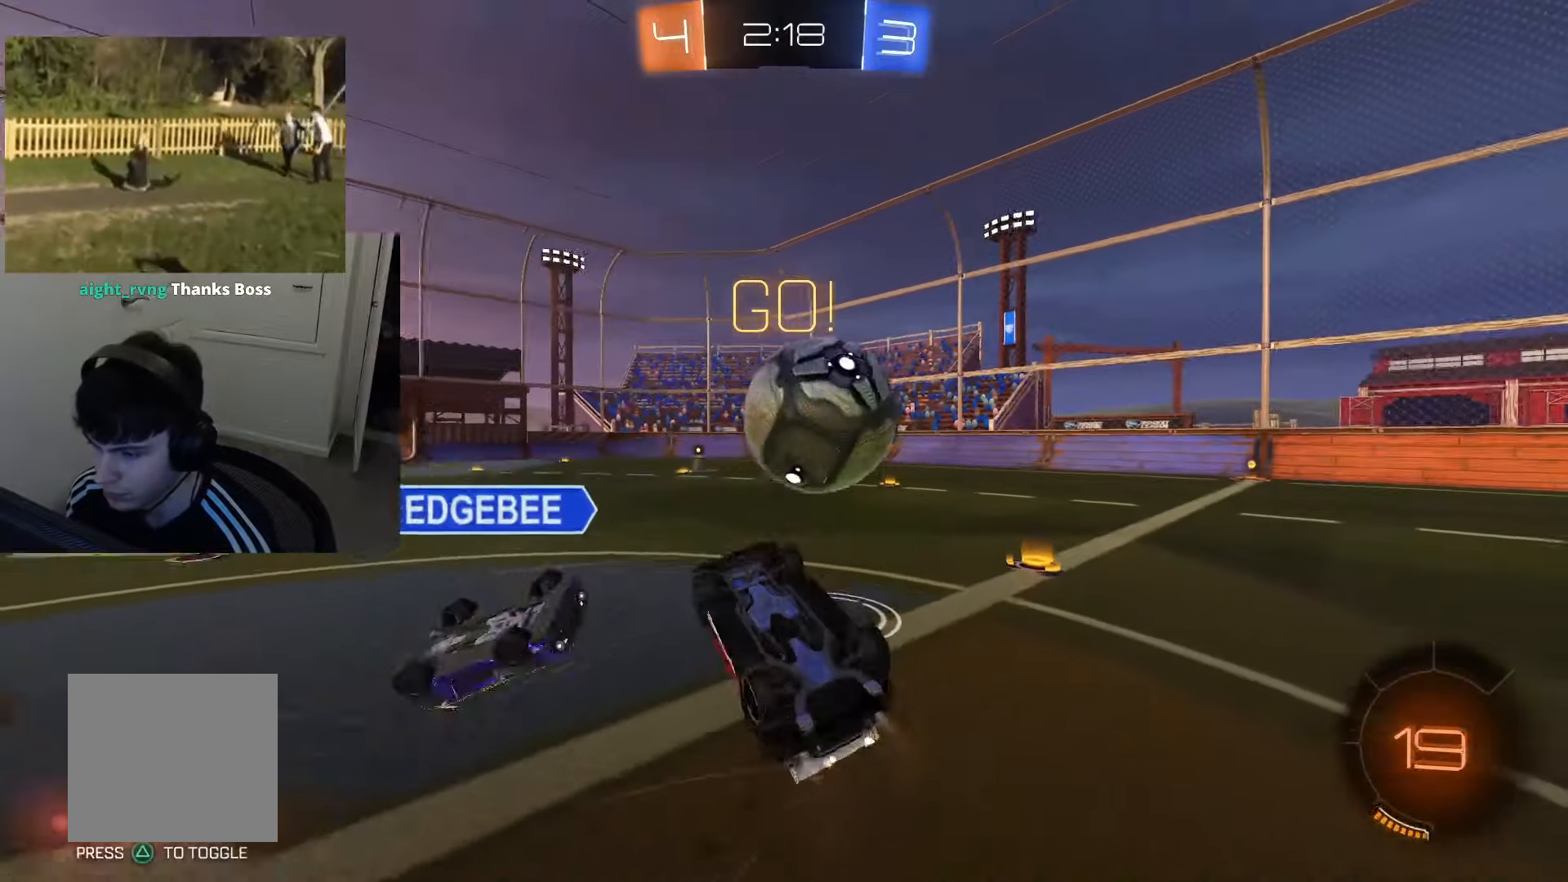
{"buttons": ["R2"], "left_stick": "up", "right_stick": "center", "events": [[84, "CIRCLE", "up"], [200, "left_stick", "up"], [217, "TRIANGLE", "down"], [250, "R1", "up"], [267, "TRIANGLE", "up"], [434, "TRIANGLE", "down"], [484, "TRIANGLE", "up"]]}
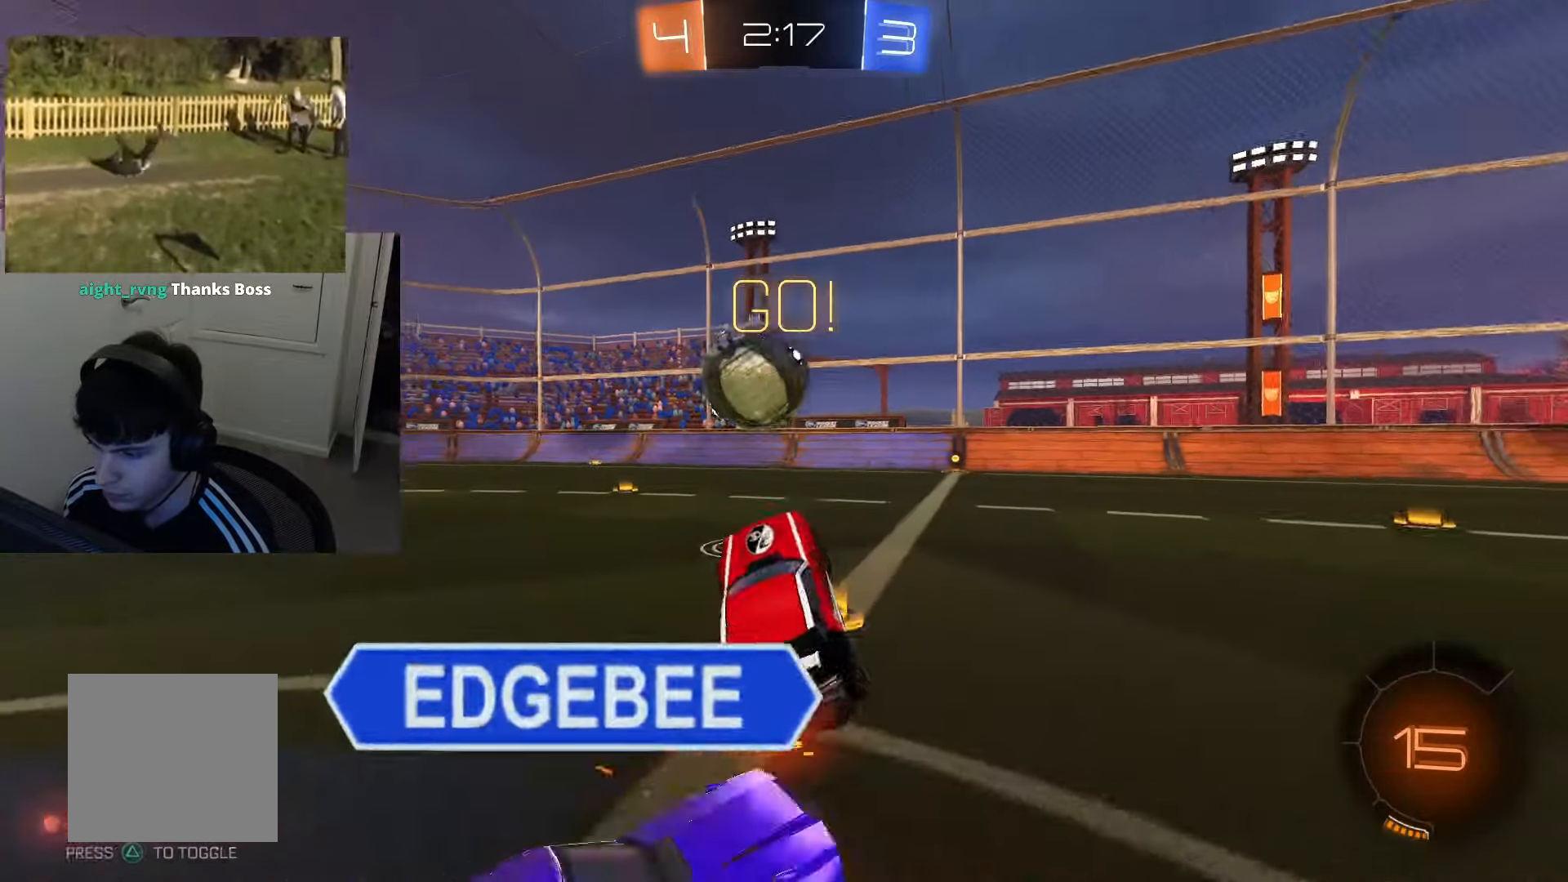
{"buttons": ["CROSS", "CIRCLE", "R2"], "left_stick": "up-right", "right_stick": "center", "events": [[150, "left_stick", "center"], [183, "CIRCLE", "down"], [367, "CROSS", "down"], [400, "left_stick", "up-right"], [433, "CROSS", "up"], [484, "CROSS", "down"]]}
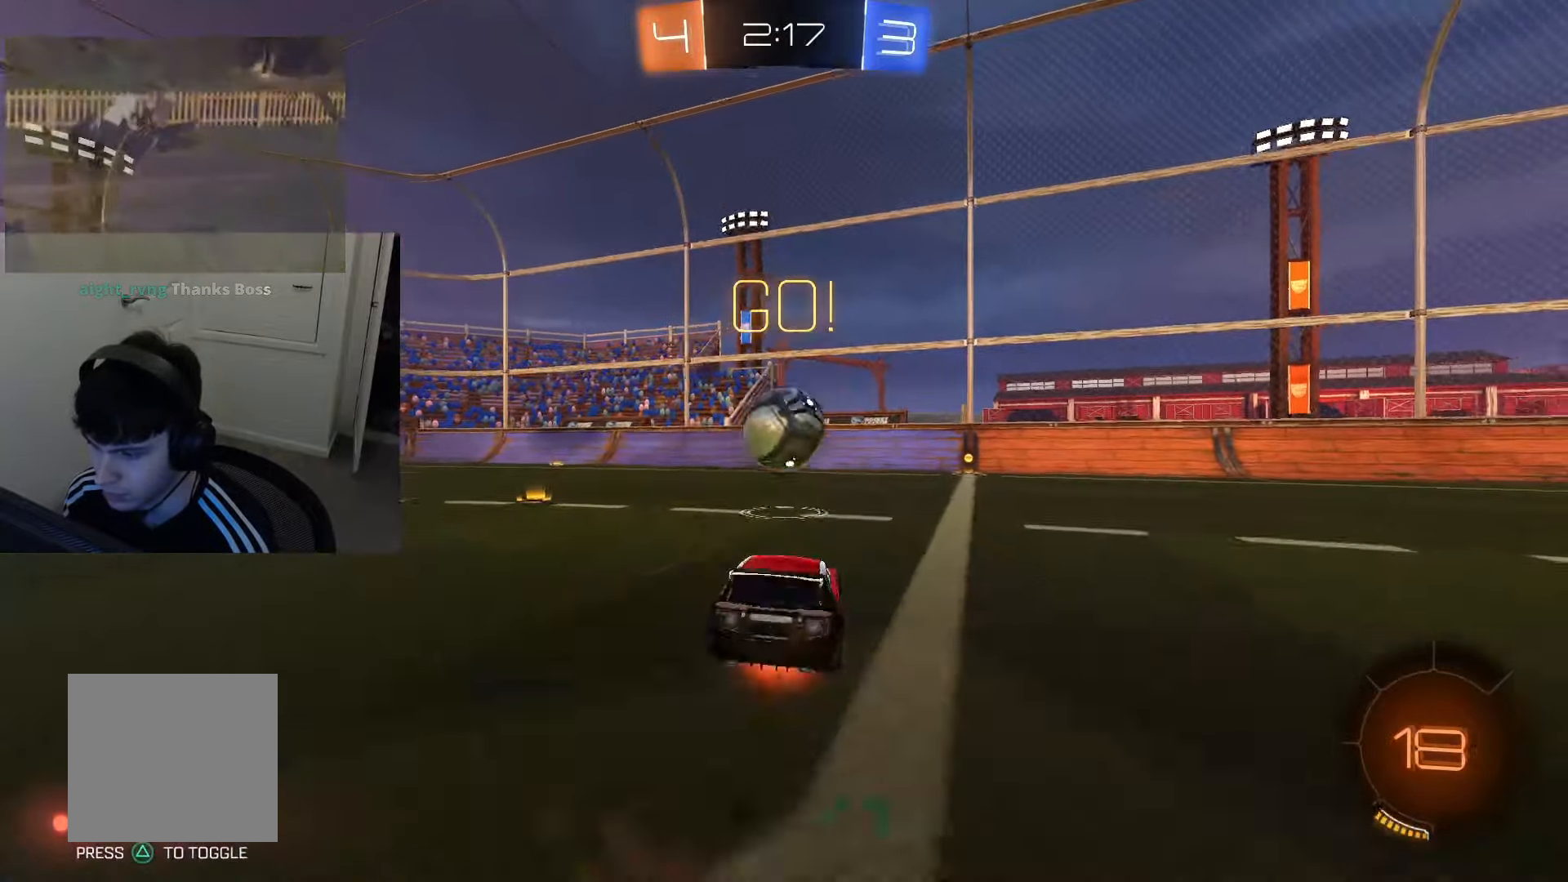
{"buttons": ["R1", "R2"], "left_stick": "down", "right_stick": "center", "events": [[17, "R1", "down"], [84, "left_stick", "down"], [100, "CROSS", "up"], [167, "CIRCLE", "up"], [284, "left_stick", "center"], [417, "left_stick", "down"]]}
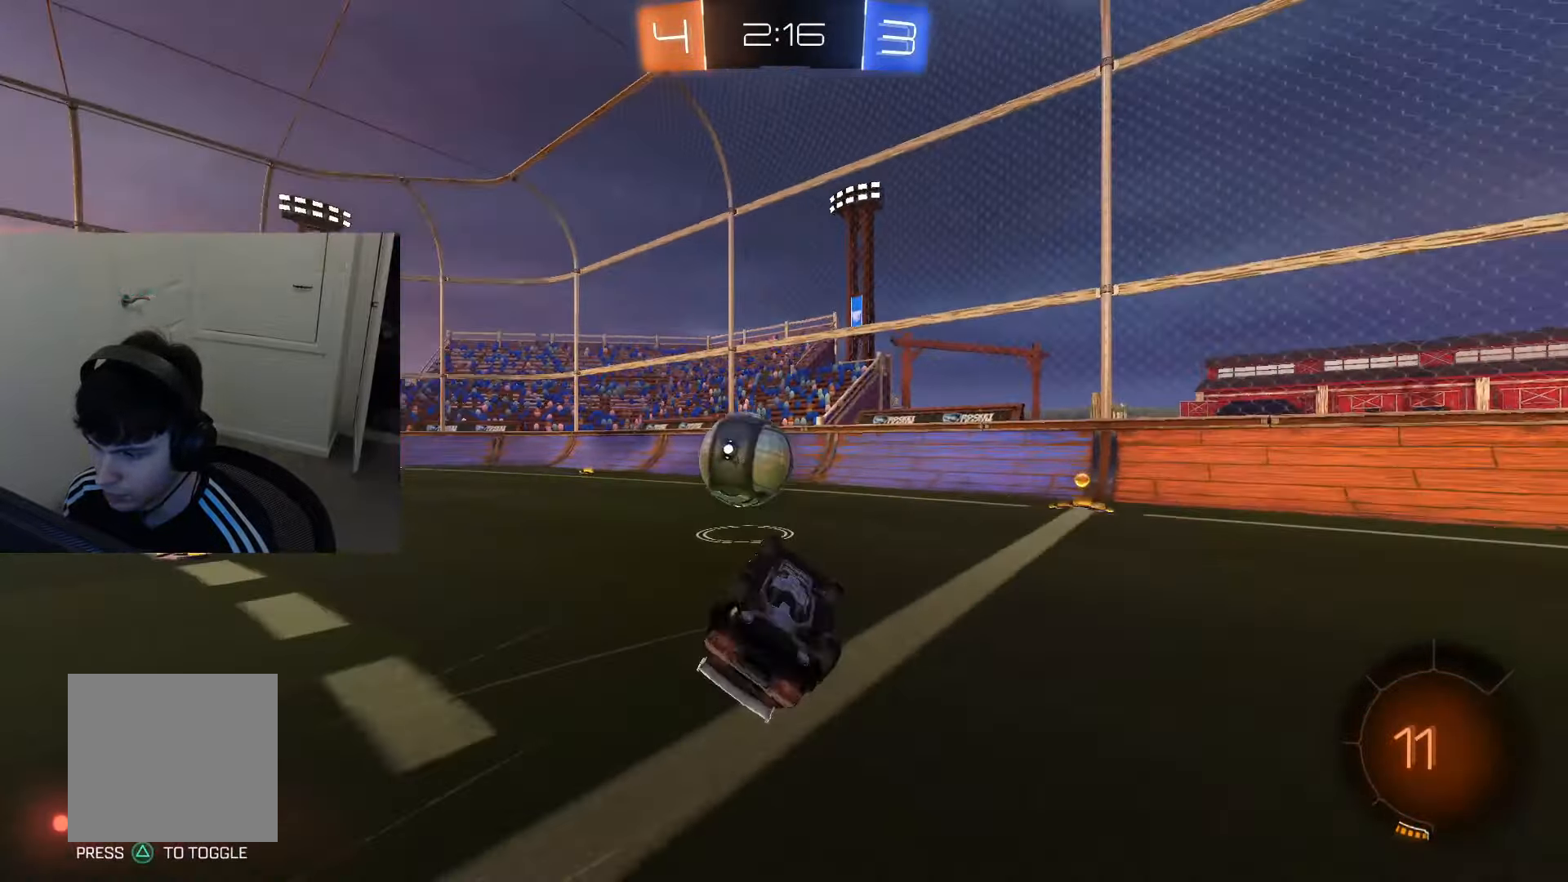
{"buttons": [], "left_stick": "left", "right_stick": "center", "events": [[66, "R1", "up"], [116, "R2", "up"], [133, "left_stick", "center"], [250, "R2", "down"], [317, "R2", "up"], [333, "left_stick", "left"]]}
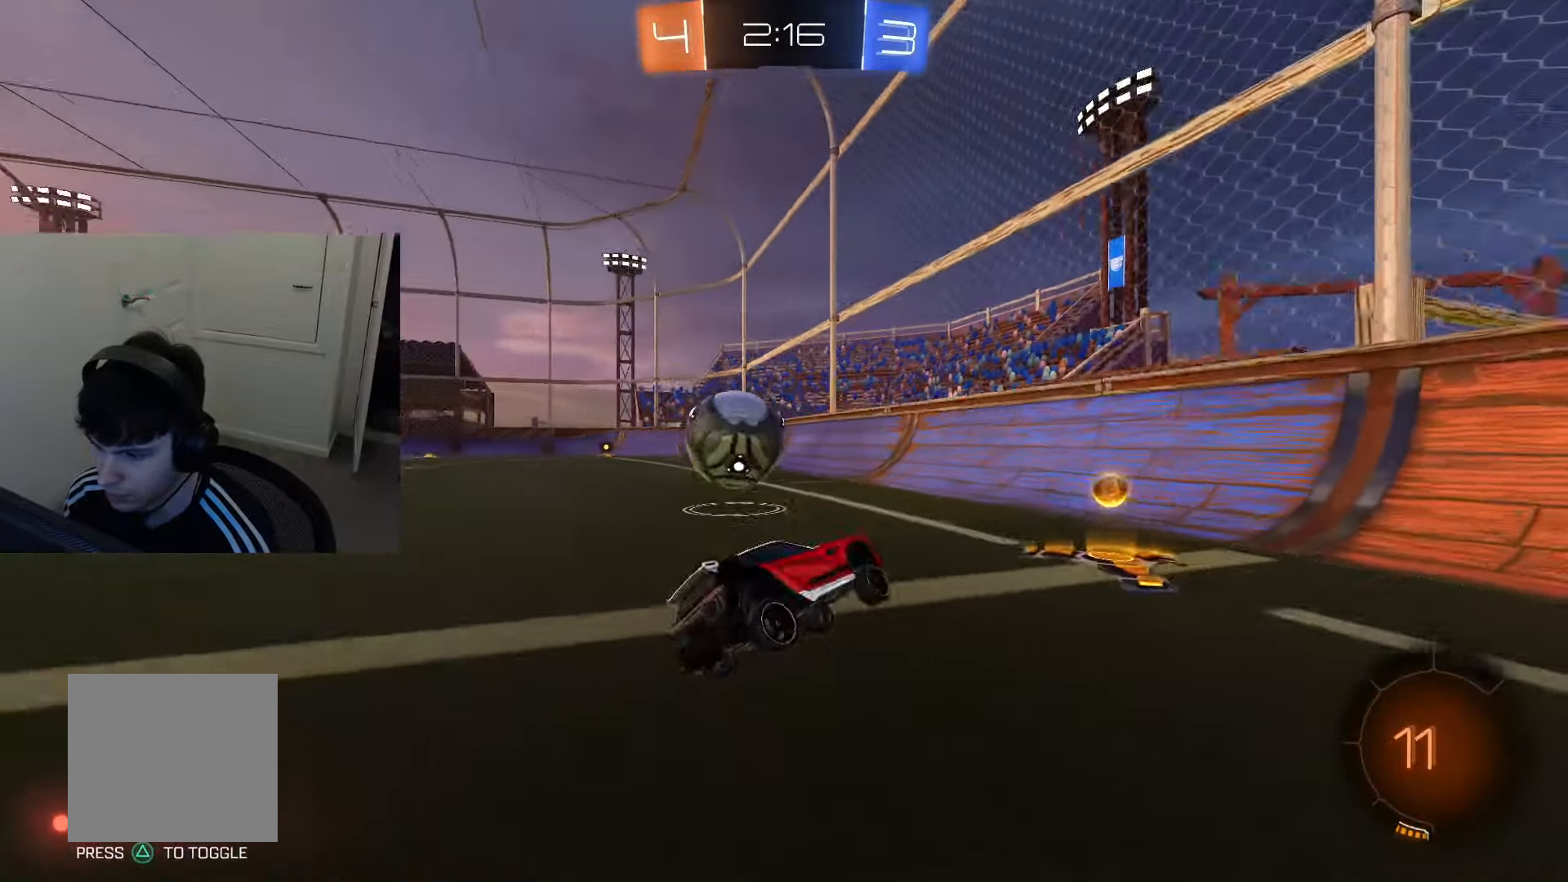
{"buttons": ["R2"], "left_stick": "center", "right_stick": "center", "events": [[17, "R2", "down"], [317, "left_stick", "center"], [367, "R2", "up"], [384, "L2", "down"], [484, "L2", "up"], [484, "R2", "down"]]}
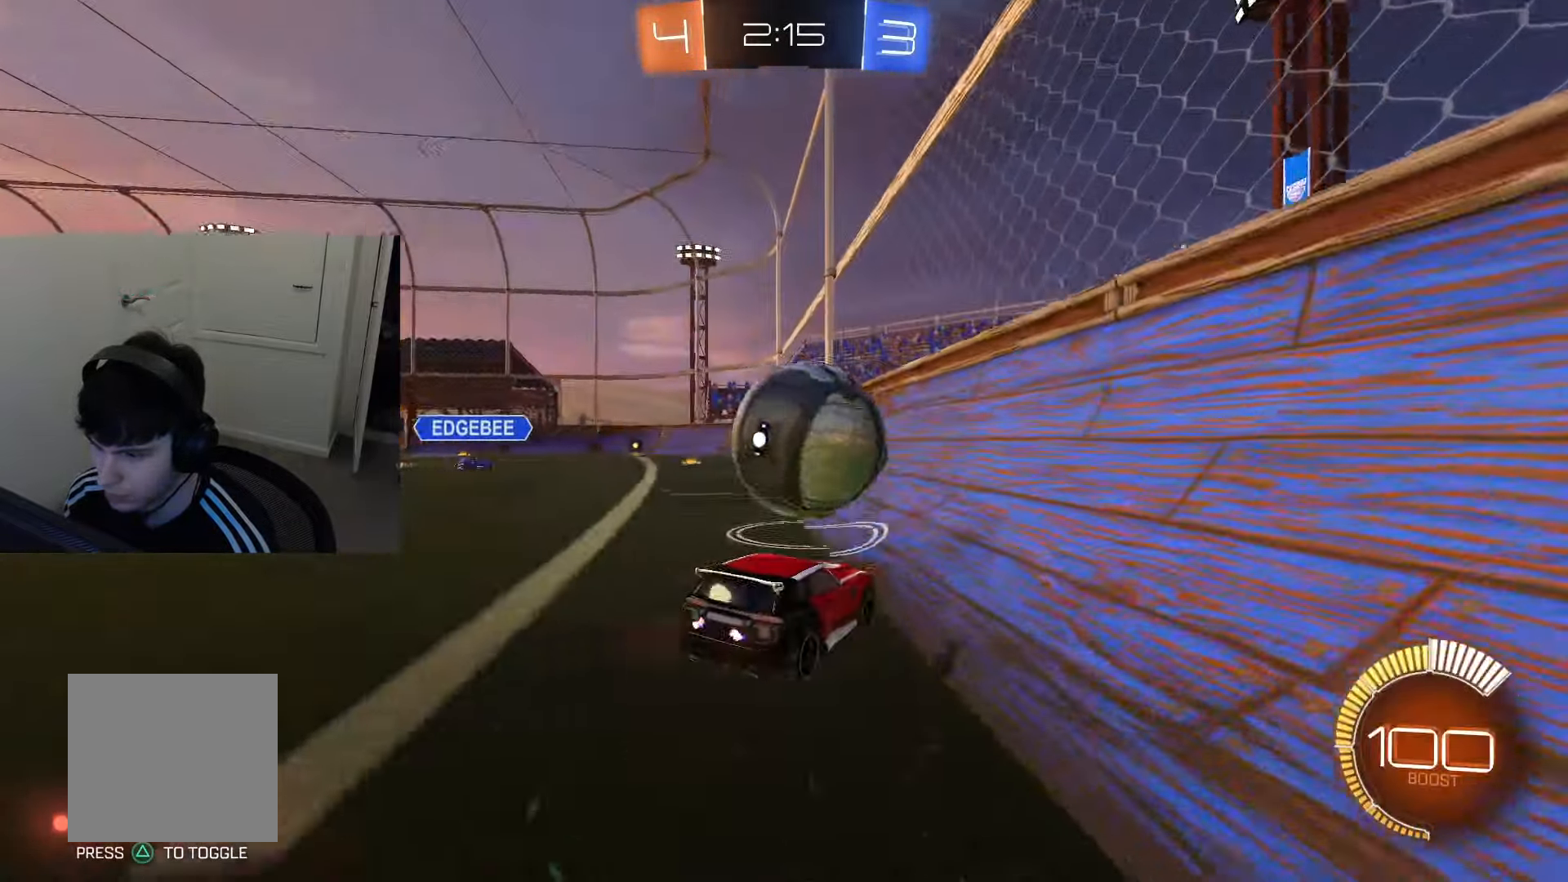
{"buttons": ["R2"], "left_stick": "left", "right_stick": "center", "events": [[50, "left_stick", "left"], [183, "CIRCLE", "down"], [417, "CIRCLE", "up"]]}
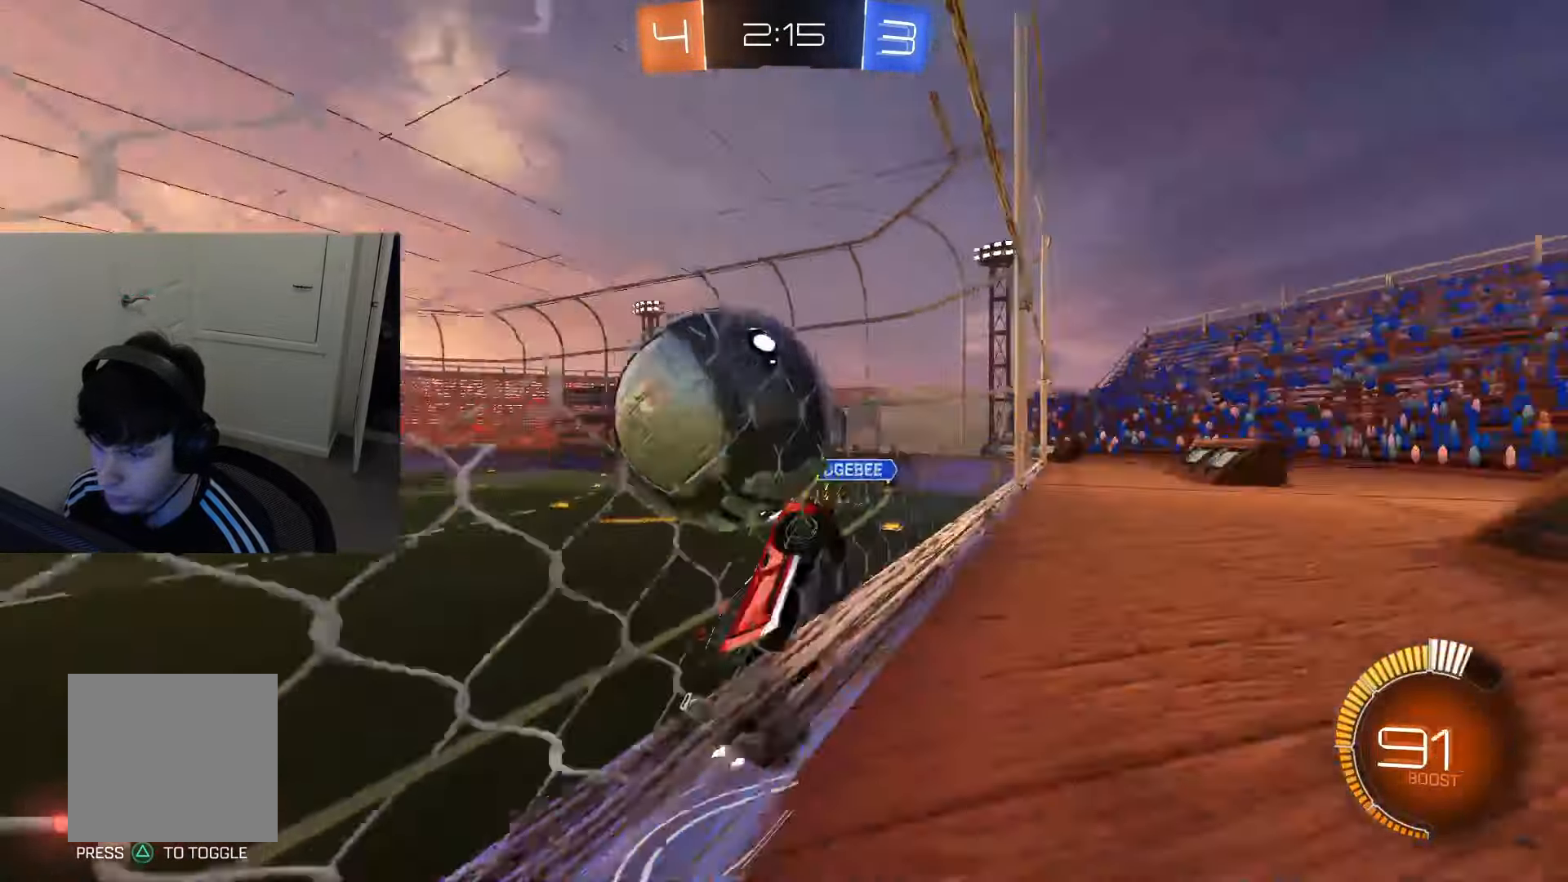
{"buttons": ["L1", "R2"], "left_stick": "left", "right_stick": "center"}
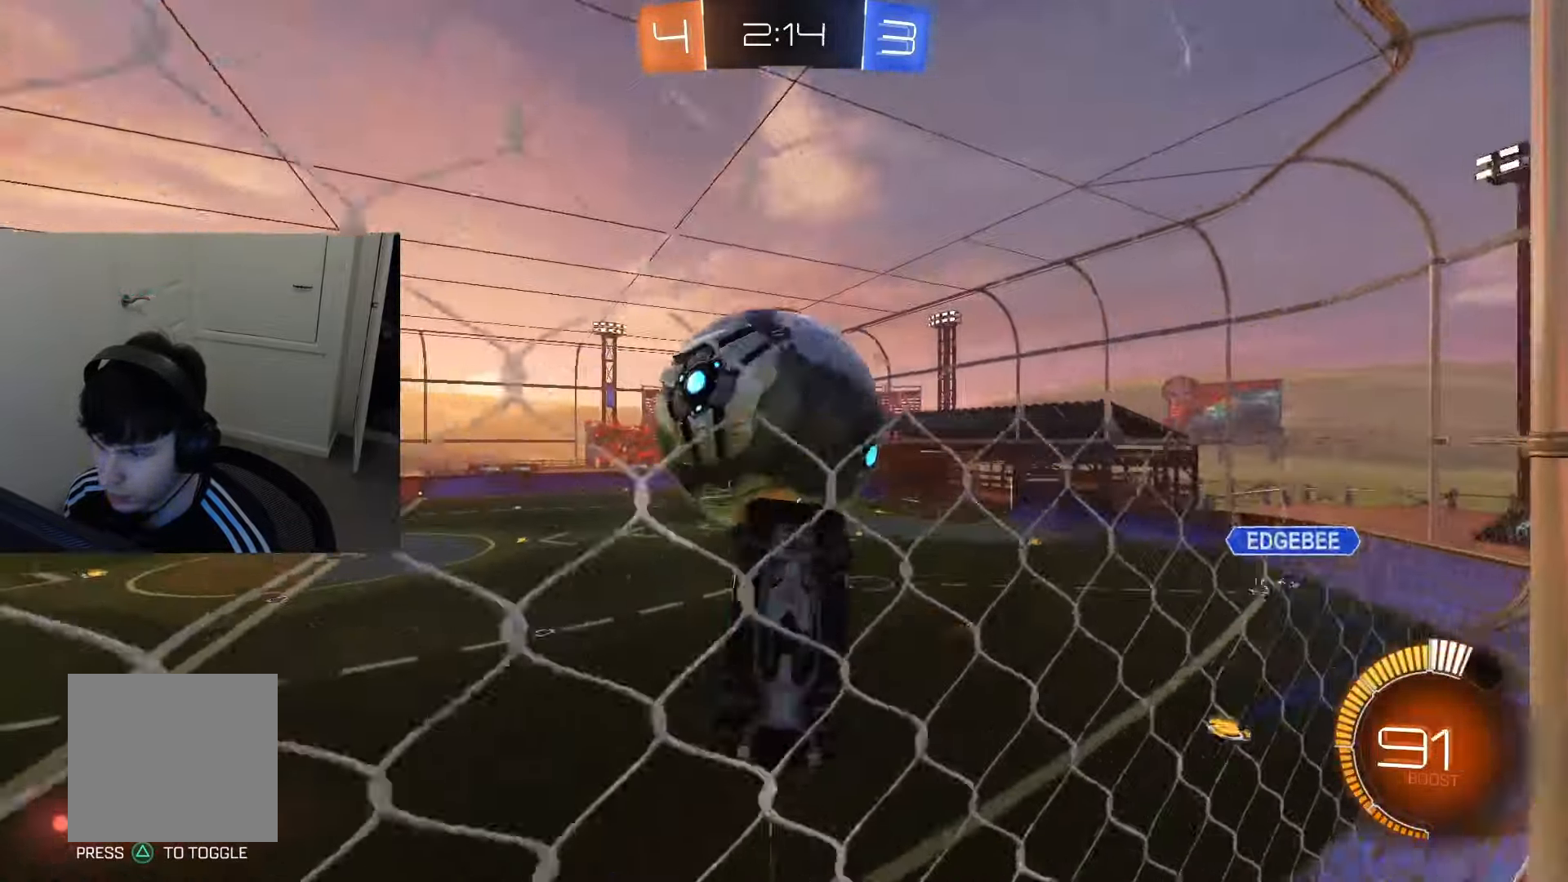
{"buttons": ["CIRCLE", "R2"], "left_stick": "up-left", "right_stick": "center", "events": [[283, "CIRCLE", "down"], [333, "left_stick", "down"], [500, "L1", "up"], [500, "left_stick", "up-left"]]}
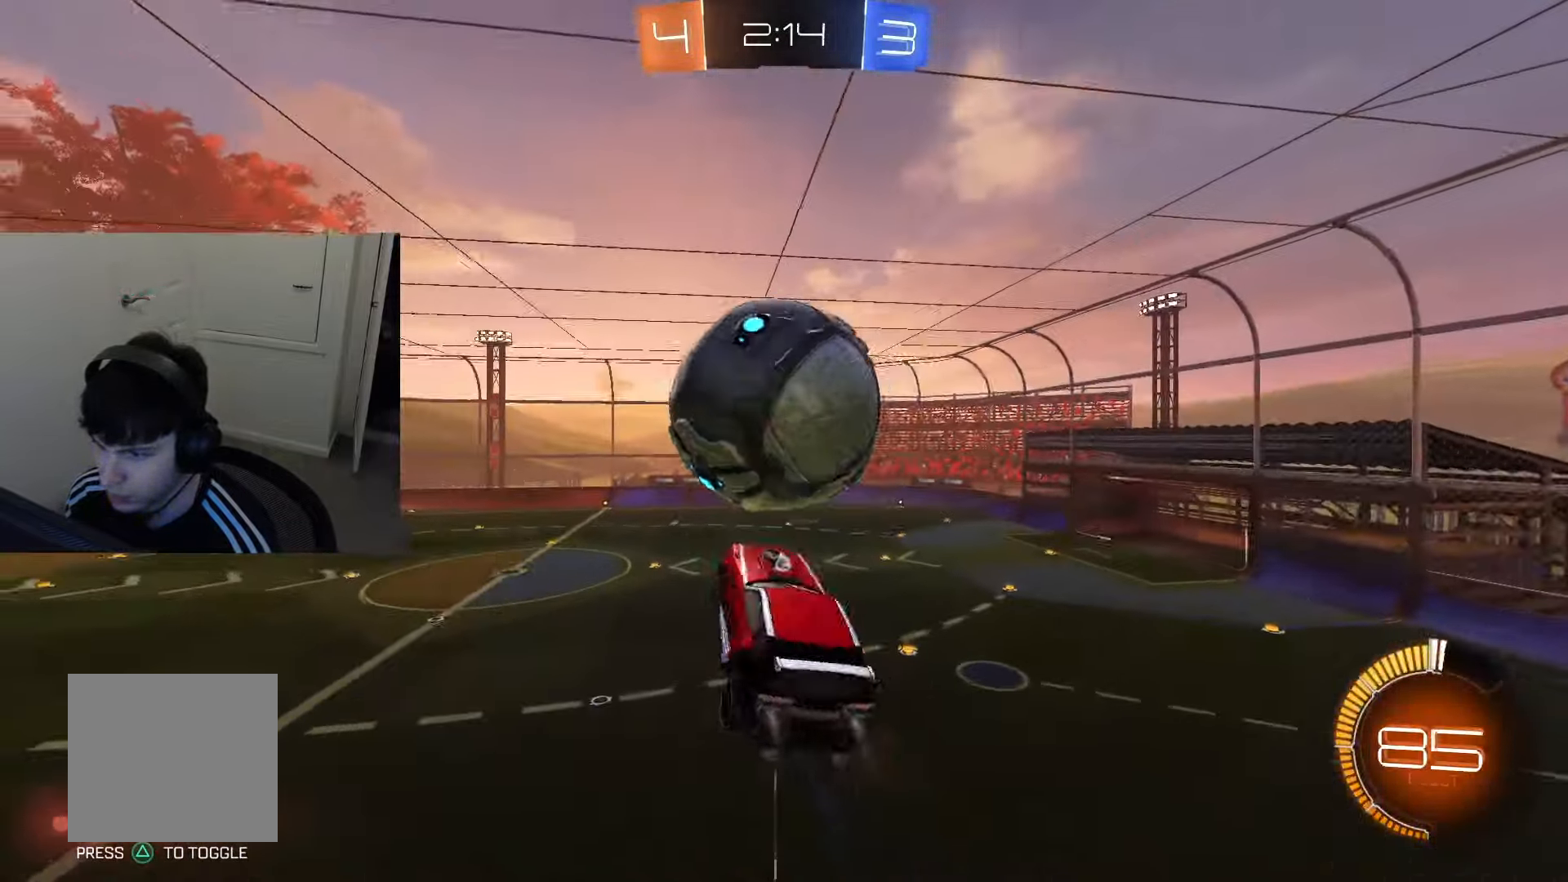
{"buttons": ["R2"], "left_stick": "down", "right_stick": "center", "events": [[34, "CIRCLE", "up"], [67, "CROSS", "down"], [150, "CROSS", "up"], [484, "left_stick", "down"]]}
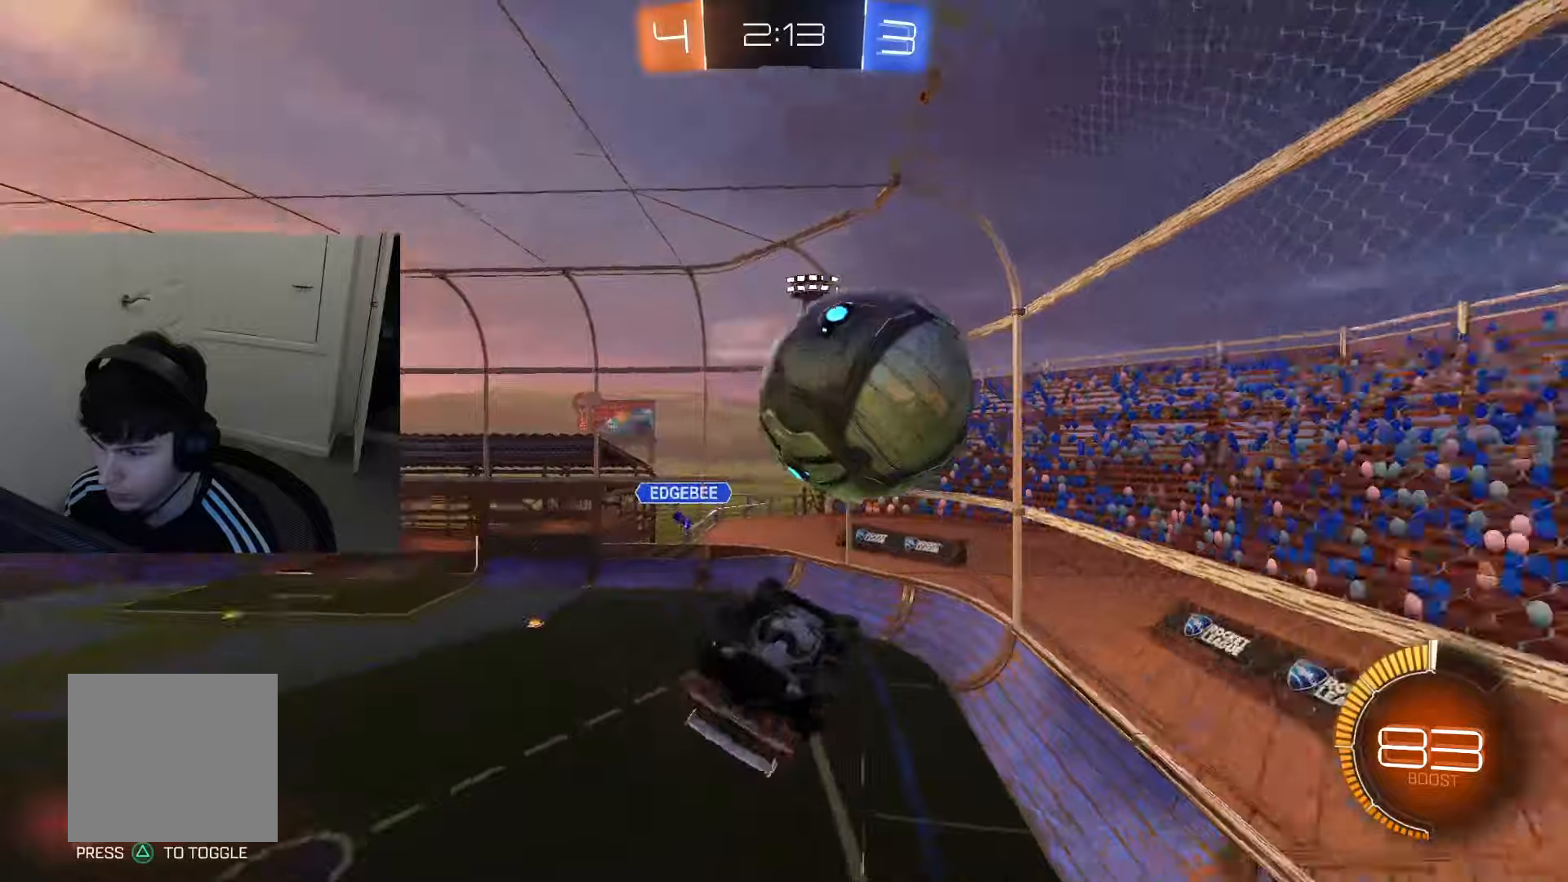
{"buttons": ["R2"], "left_stick": "down-right", "right_stick": "center"}
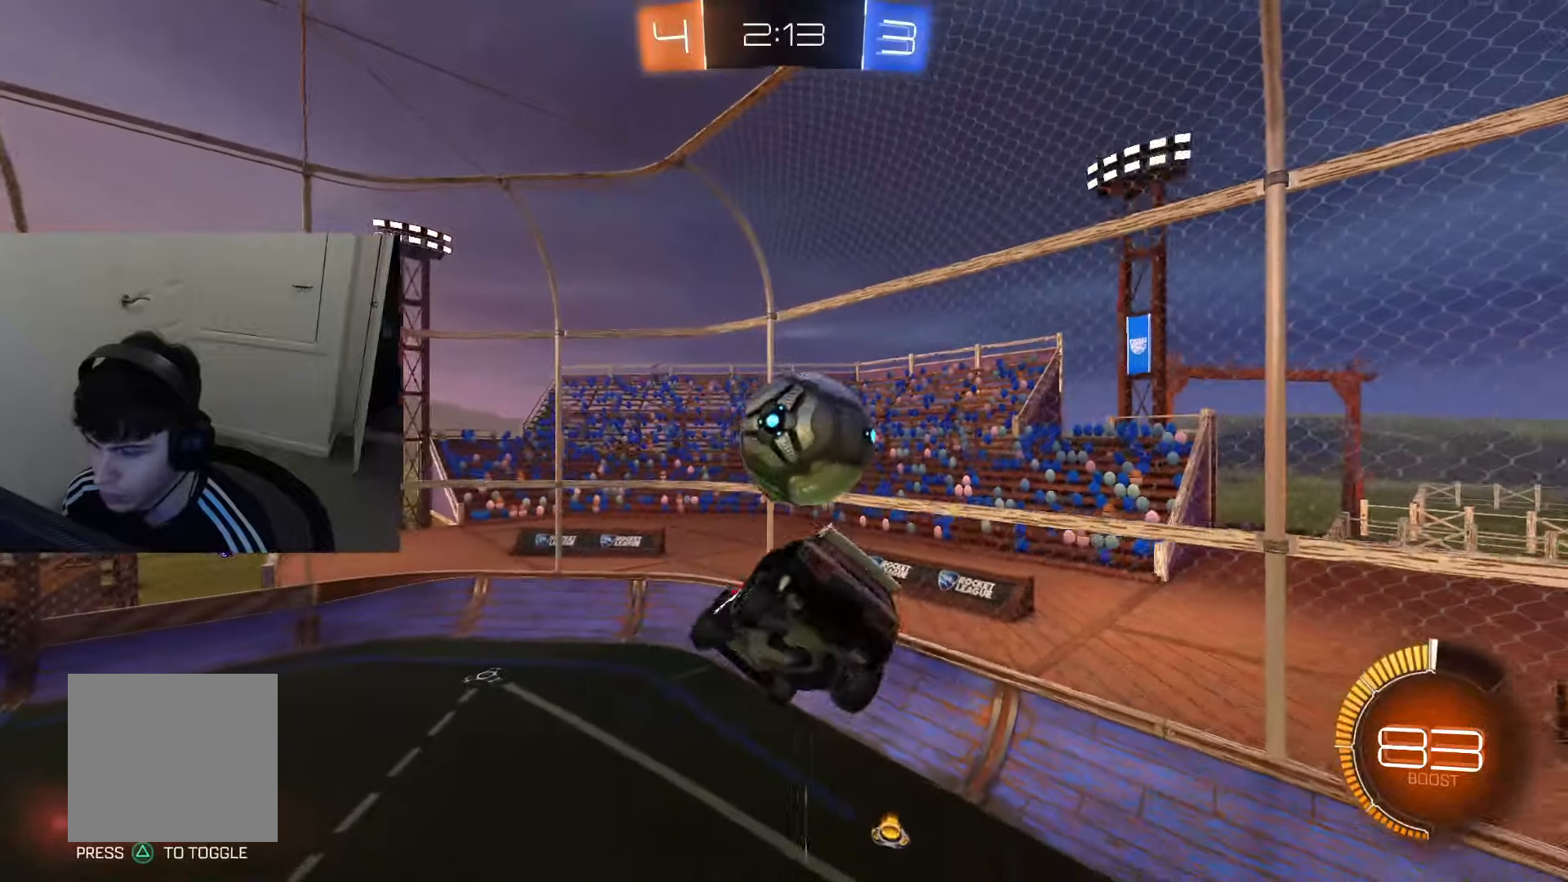
{"buttons": ["CIRCLE", "R2"], "left_stick": "center", "right_stick": "center", "events": [[34, "left_stick", "up-right"], [134, "left_stick", "center"], [167, "CIRCLE", "down"], [267, "R1", "down"], [384, "left_stick", "down-right"], [417, "R1", "up"], [467, "left_stick", "center"]]}
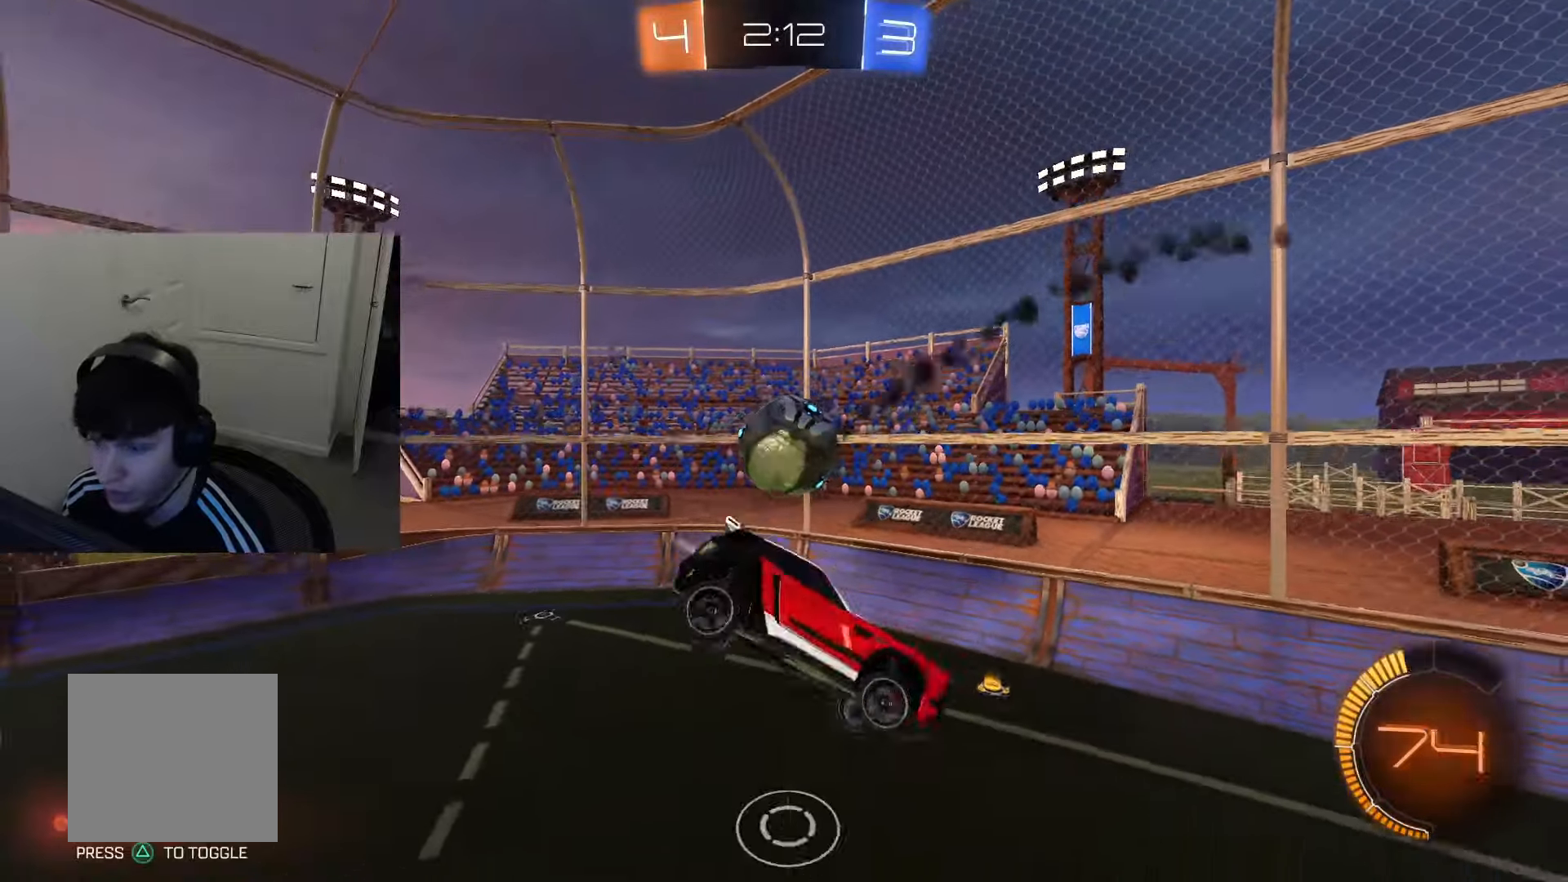
{"buttons": ["CIRCLE", "R2"], "left_stick": "down-left", "right_stick": "center", "events": [[16, "R2", "up"], [200, "R2", "down"], [450, "left_stick", "down-left"]]}
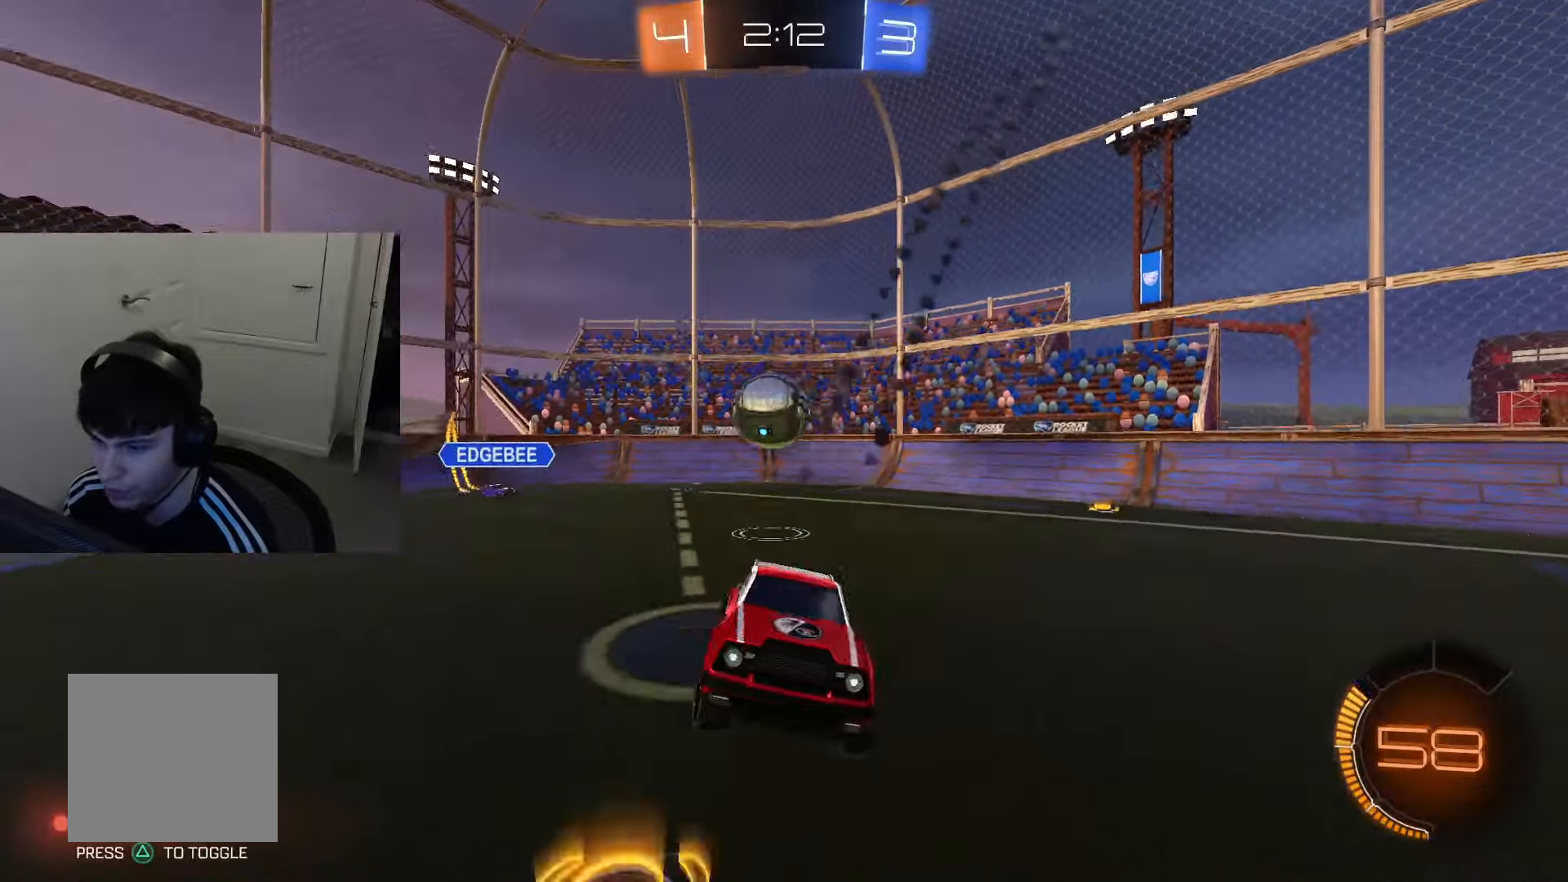
{"buttons": ["CIRCLE", "L1", "R2"], "left_stick": "down", "right_stick": "center", "events": [[200, "CROSS", "down"], [267, "CROSS", "up"], [267, "left_stick", "up-left"], [300, "CROSS", "down"], [351, "left_stick", "down"], [384, "L1", "down"], [451, "CROSS", "up"]]}
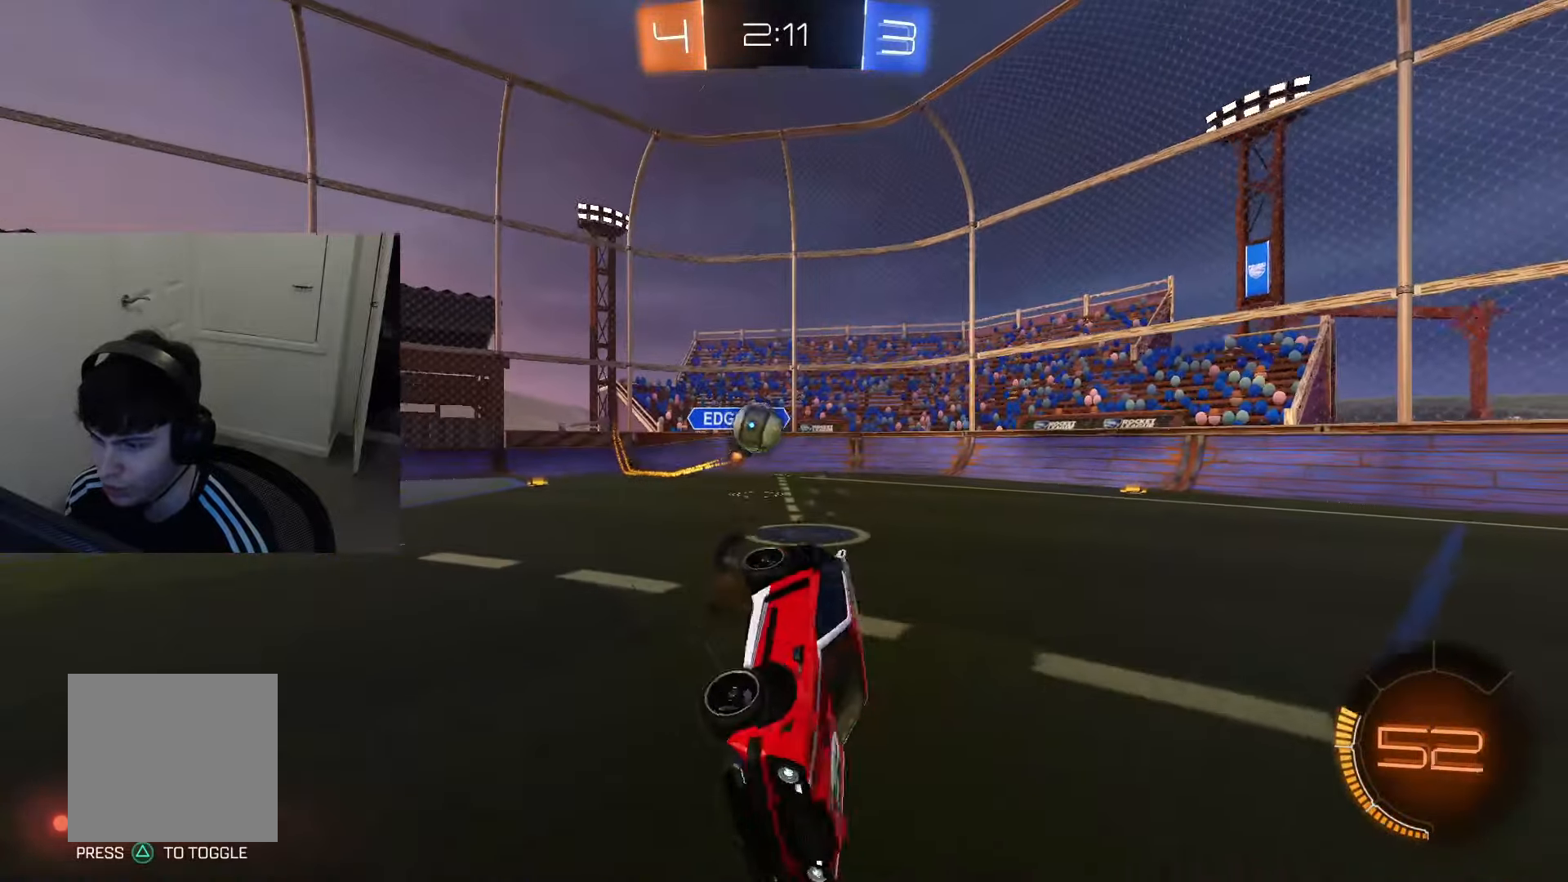
{"buttons": ["CIRCLE", "L1", "R2"], "left_stick": "down", "right_stick": "center", "events": [[50, "left_stick", "down-right"], [300, "left_stick", "down"]]}